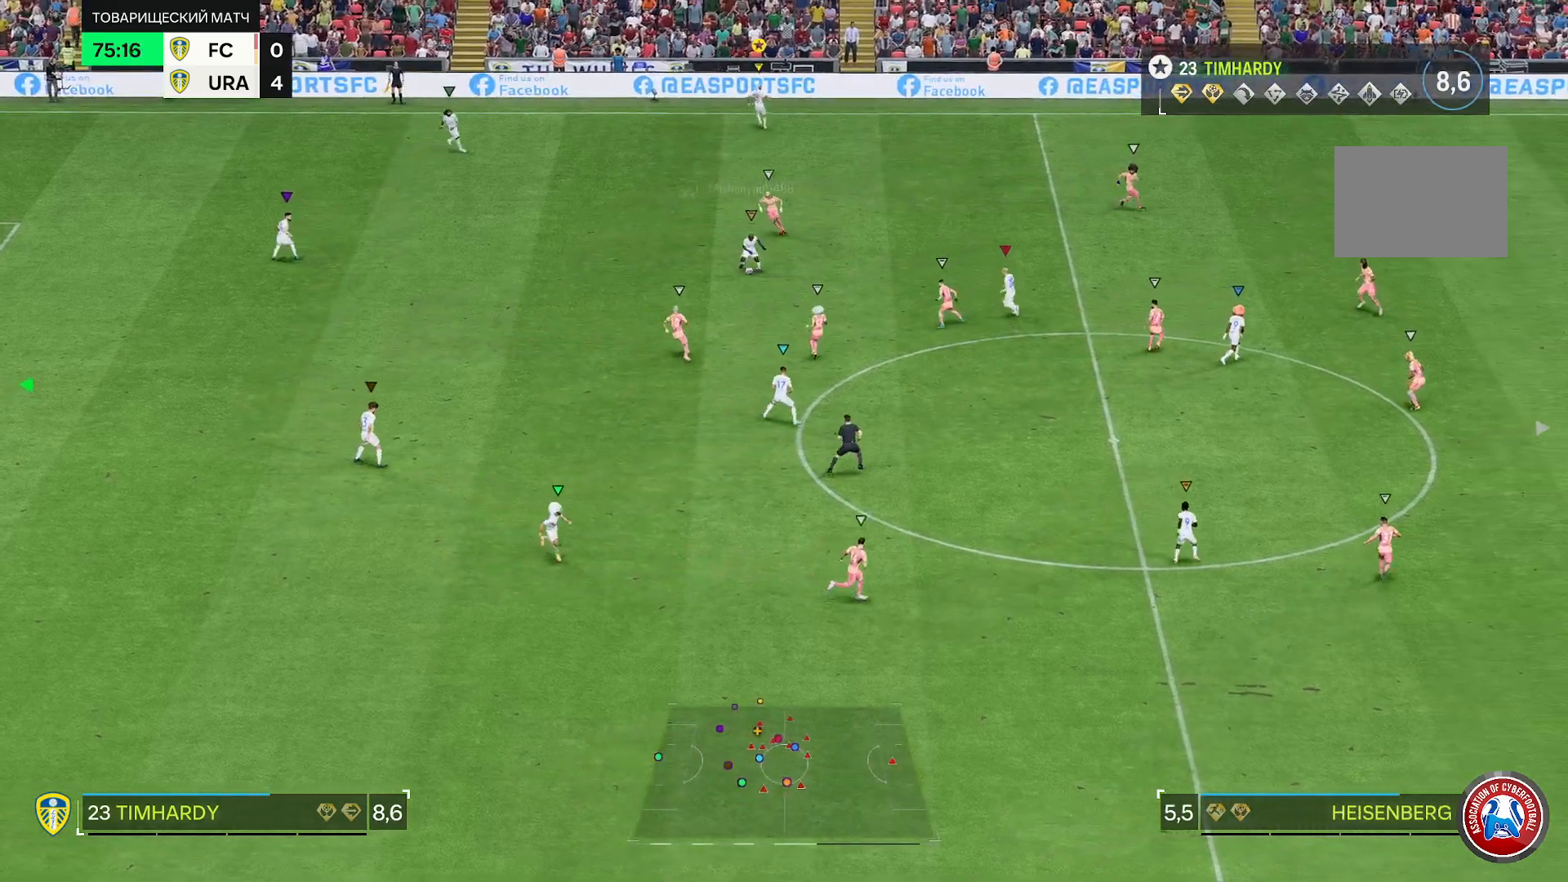
Gameplay with a controller (Xbox layout); each line is a JSON object with the inputs held at the frame after it. "events" lists button and stick changes between this image and that frame as [ms after this image, input, new state], when the widget could be followed in between. Not read: L3 R3.
{"buttons": [], "left_stick": "center", "right_stick": "center"}
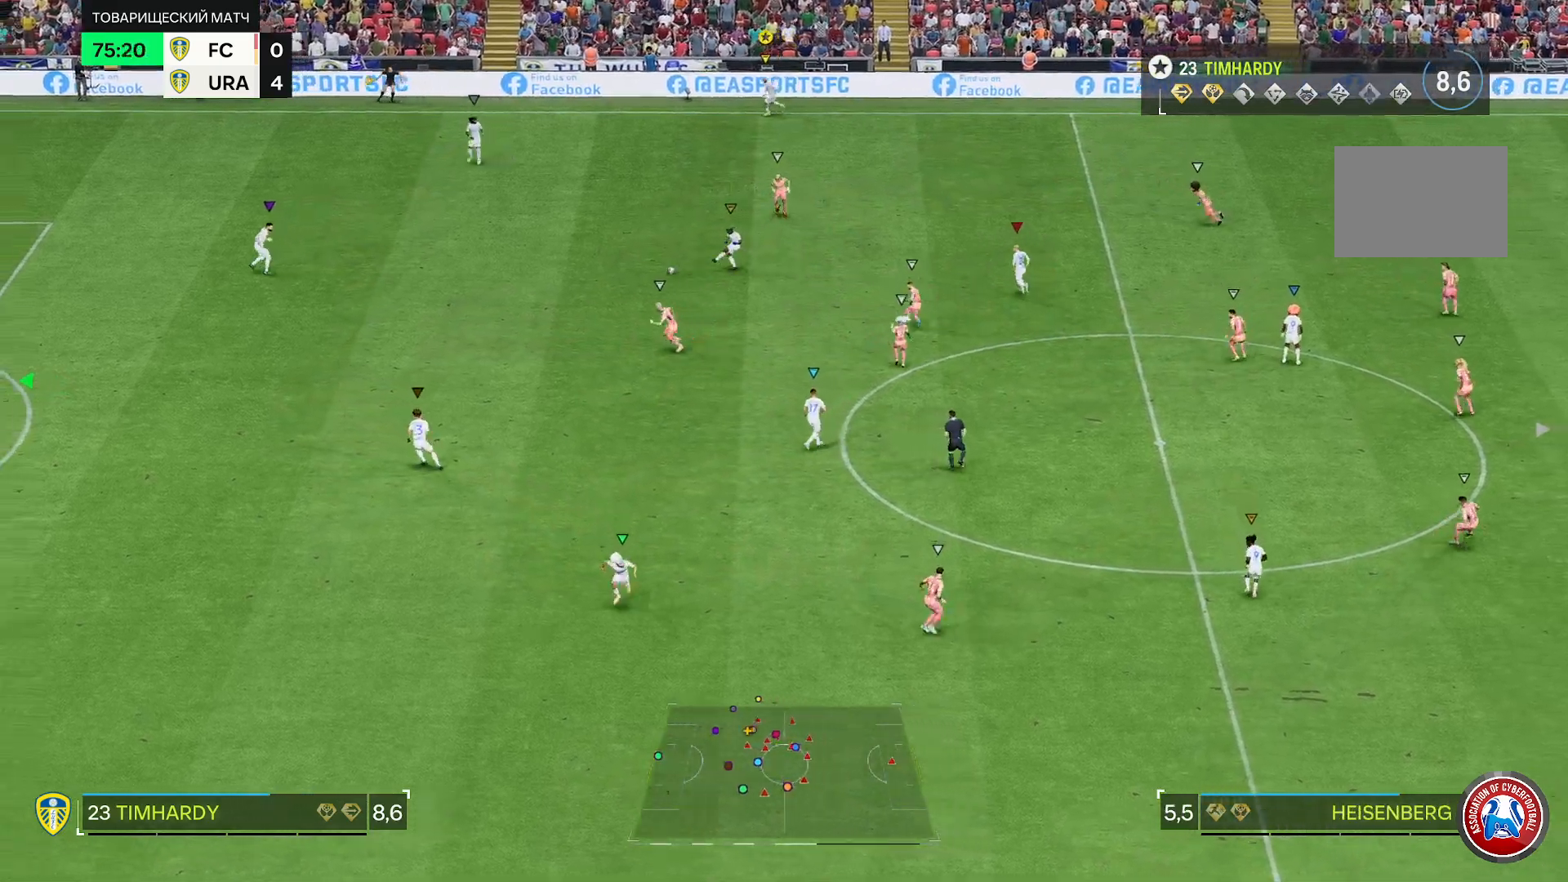
{"buttons": [], "left_stick": "down", "right_stick": "center", "events": [[233, "left_stick", "down"]]}
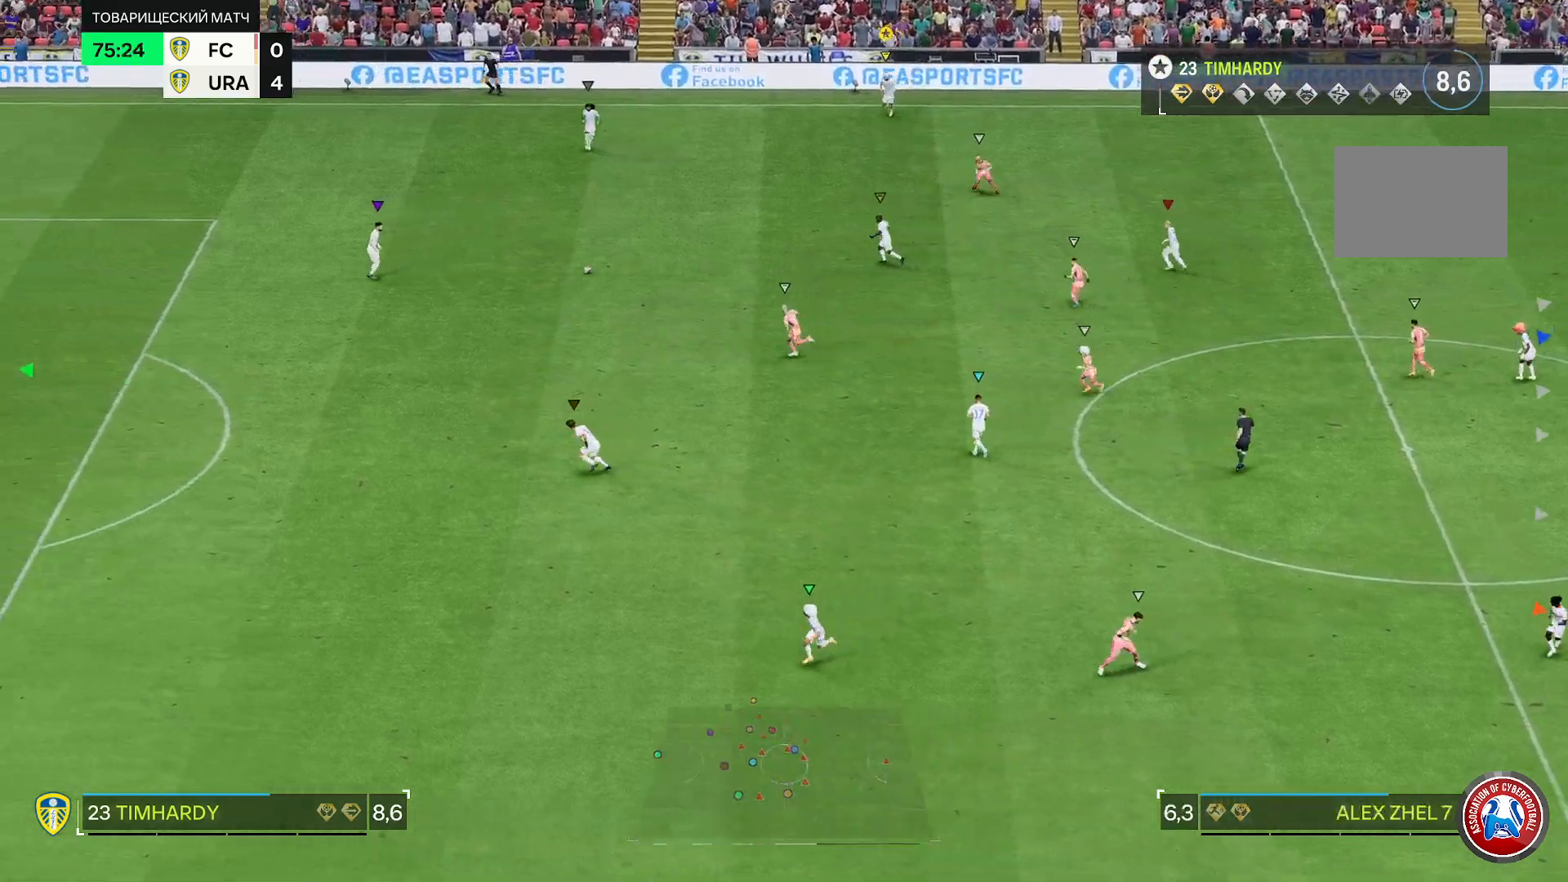
{"buttons": [], "left_stick": "center", "right_stick": "center", "events": [[83, "left_stick", "down-right"], [350, "left_stick", "center"]]}
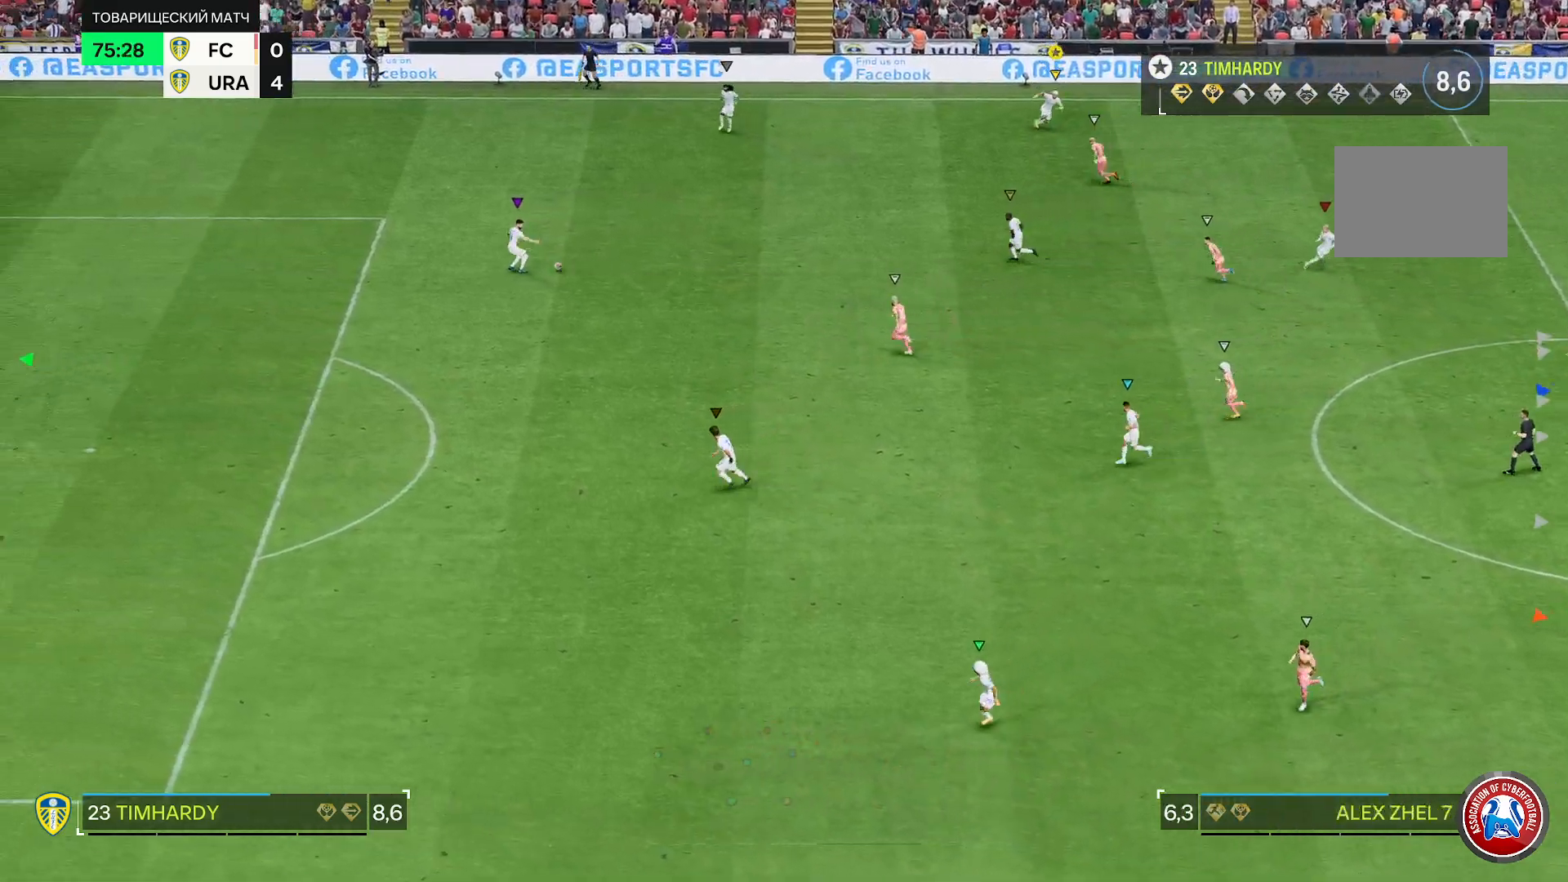
{"buttons": [], "left_stick": "up-right", "right_stick": "center", "events": [[250, "left_stick", "up-right"]]}
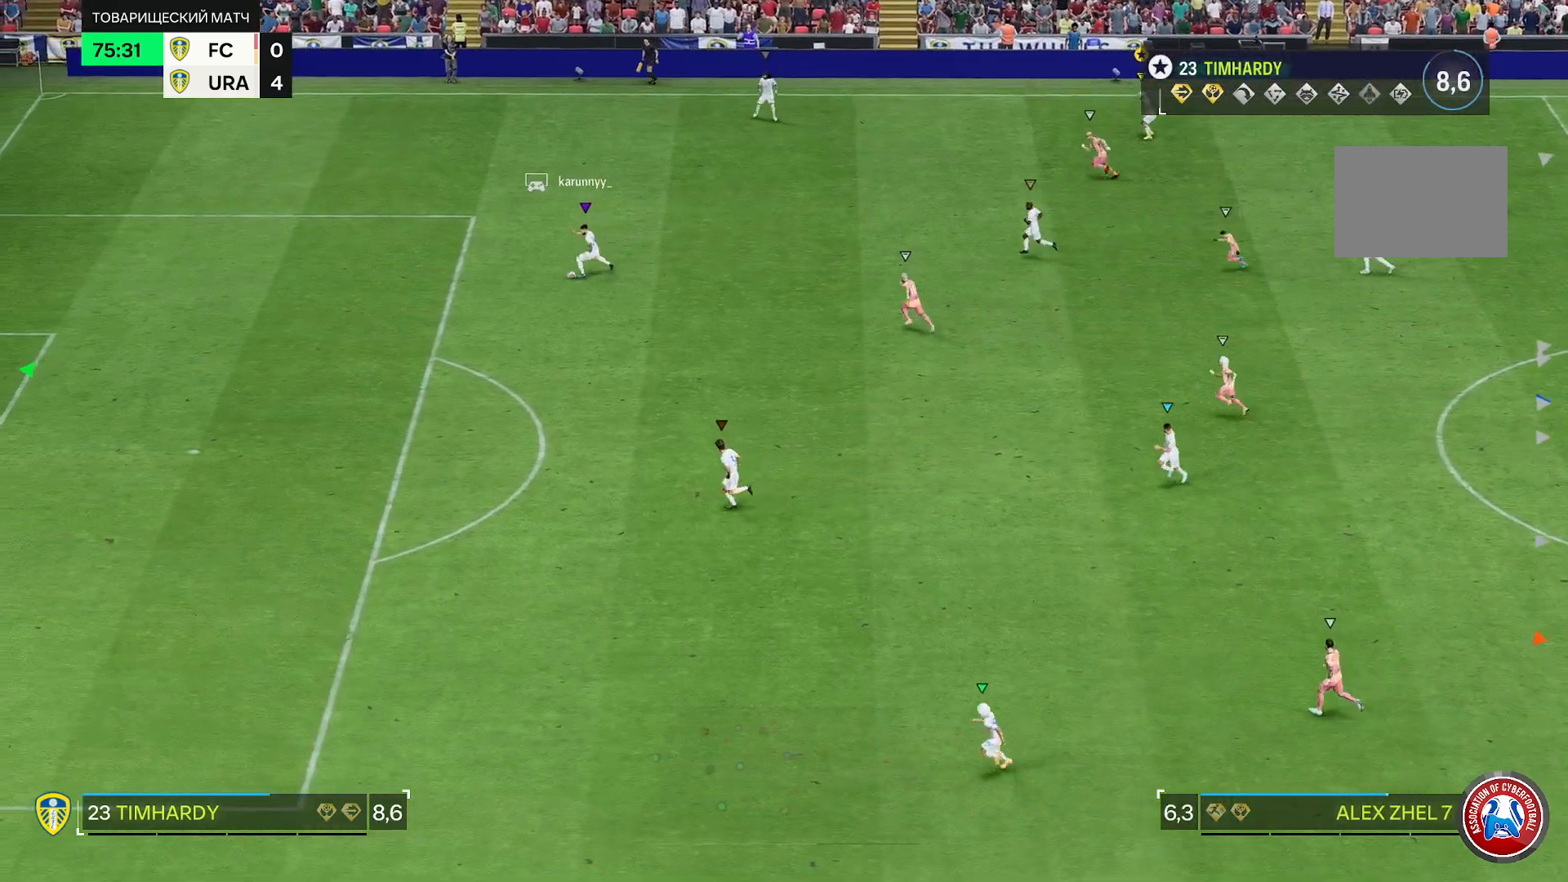
{"buttons": [], "left_stick": "right", "right_stick": "center", "events": [[450, "left_stick", "right"]]}
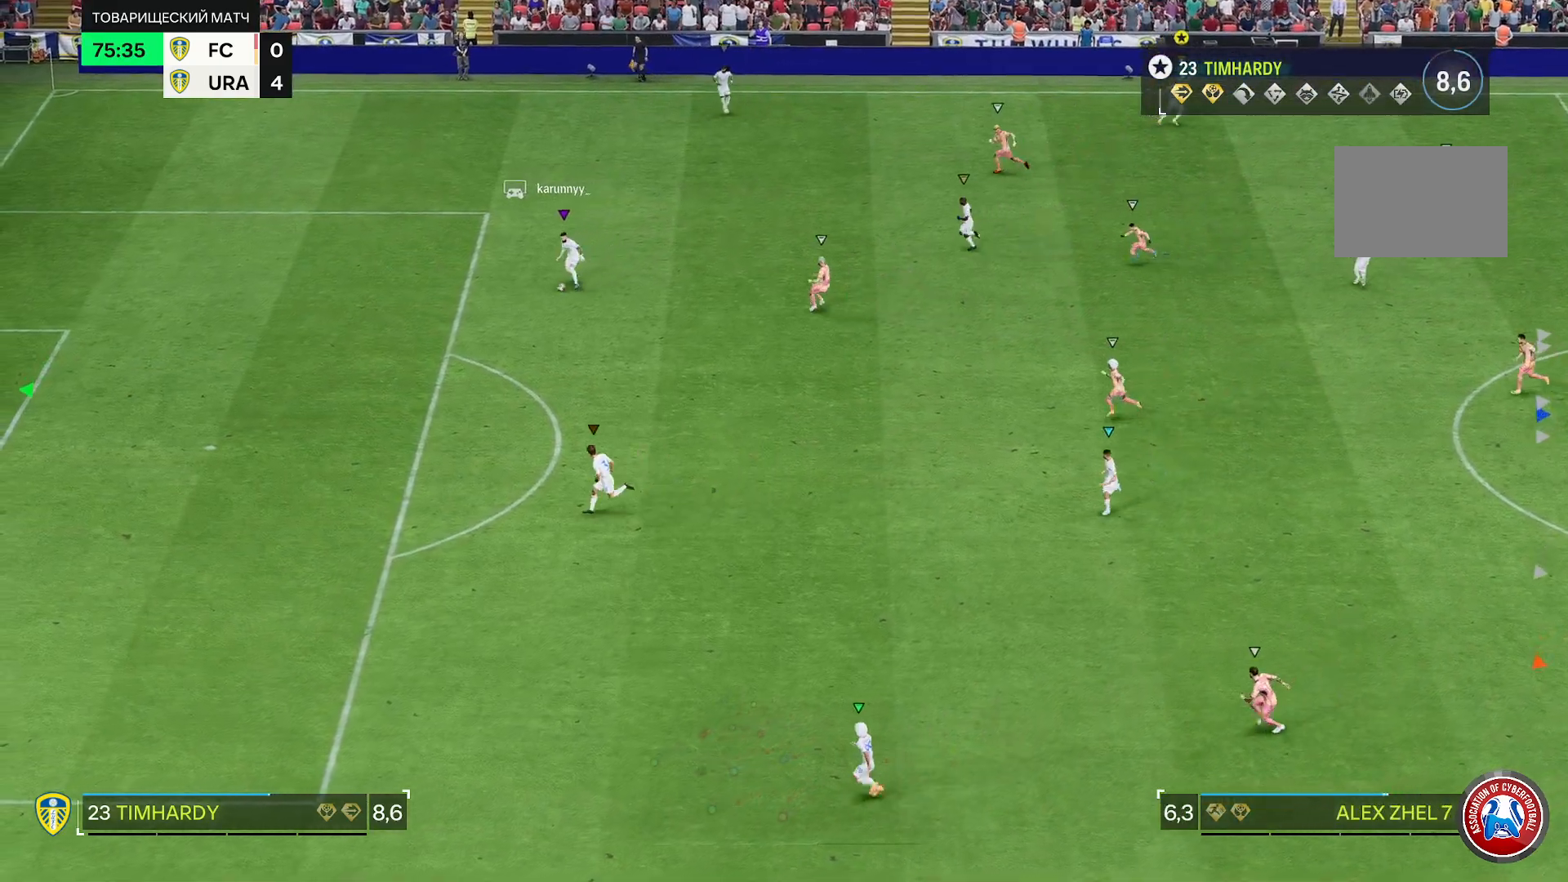
{"buttons": ["R2"], "left_stick": "down-right", "right_stick": "center", "events": [[83, "left_stick", "down-right"], [367, "R2", "down"]]}
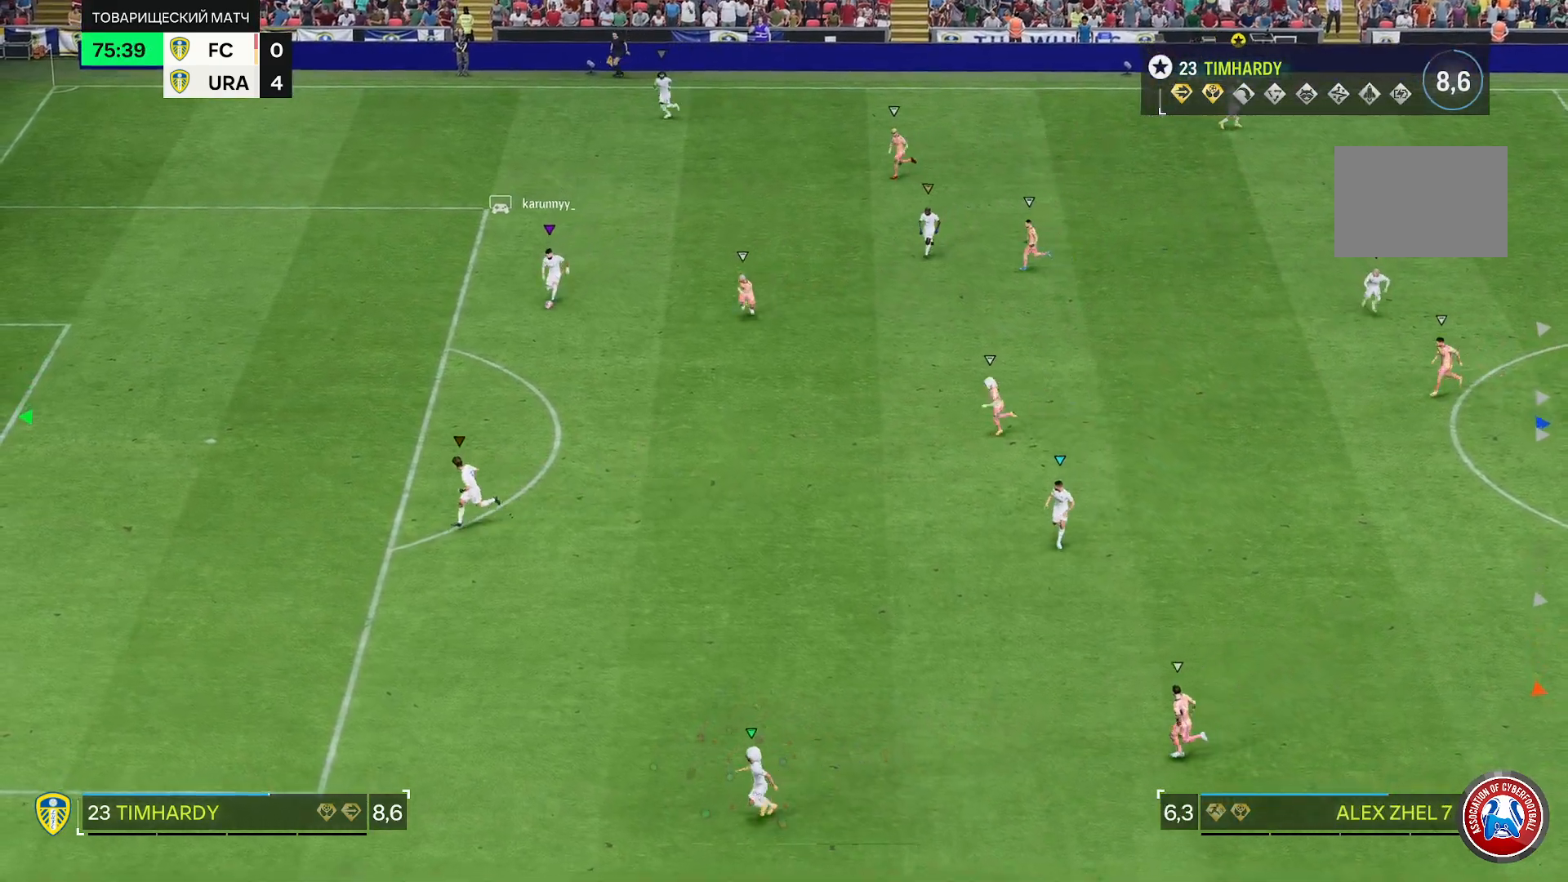
{"buttons": ["R2"], "left_stick": "right", "right_stick": "center", "events": [[100, "left_stick", "right"]]}
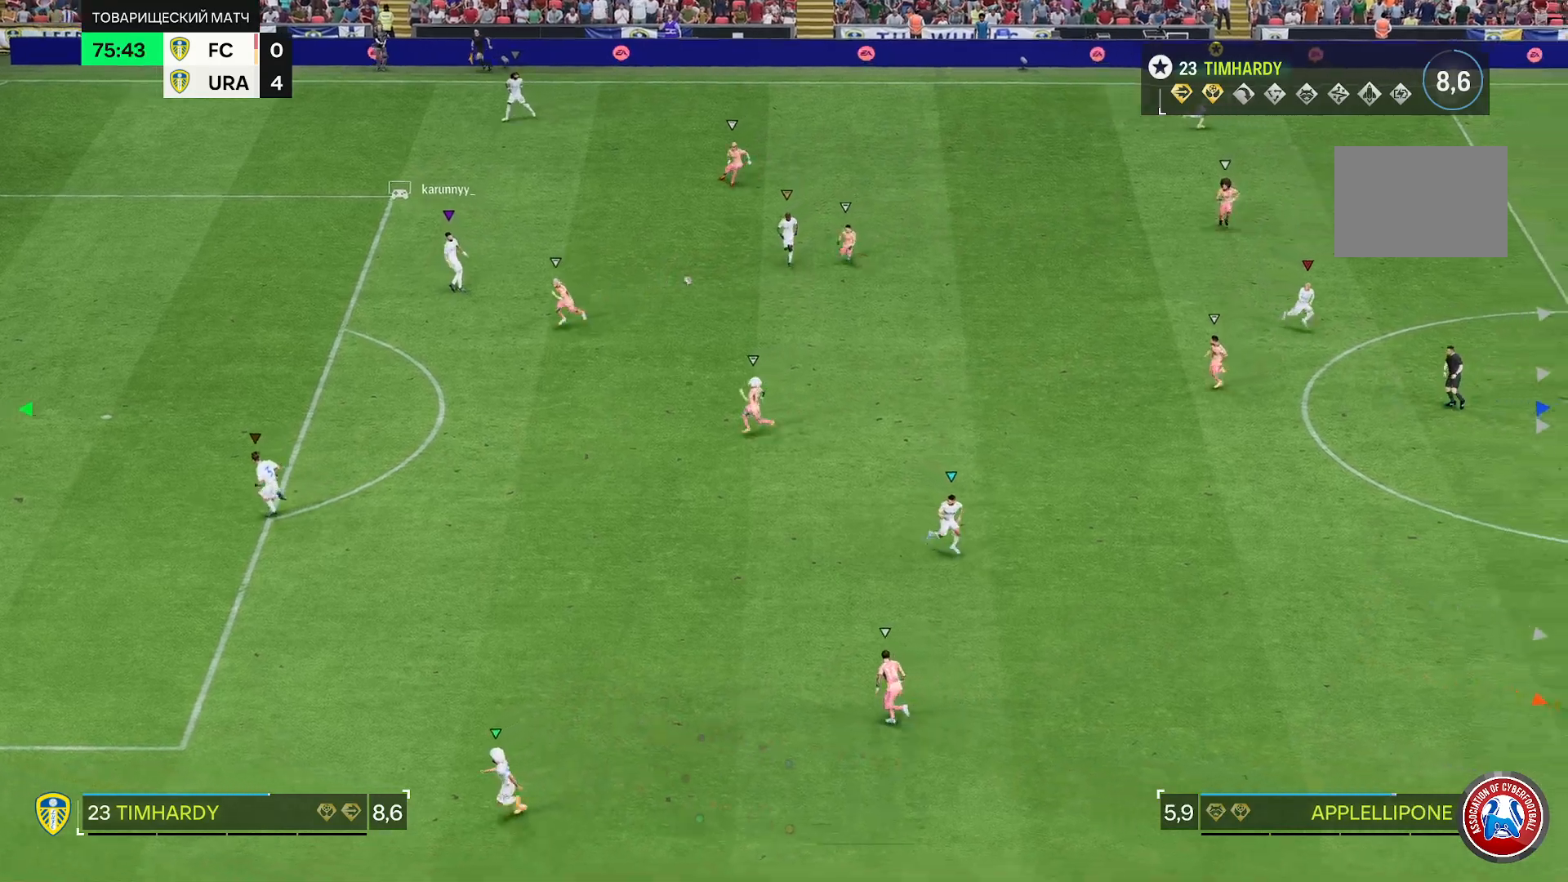
{"buttons": ["R2"], "left_stick": "right", "right_stick": "center", "events": []}
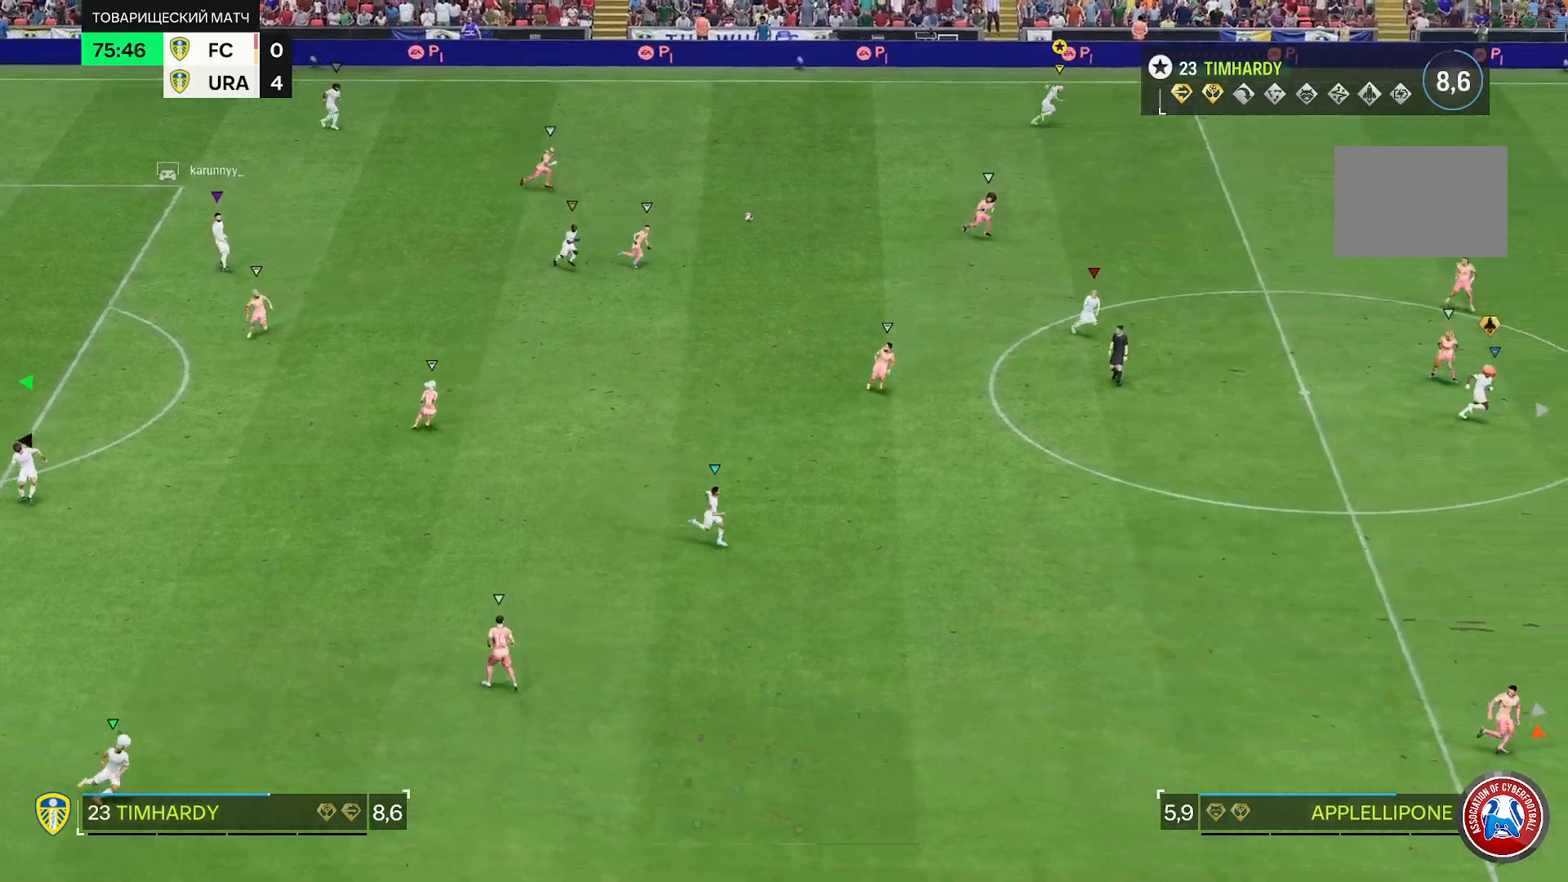
{"buttons": ["R2"], "left_stick": "right", "right_stick": "center", "events": []}
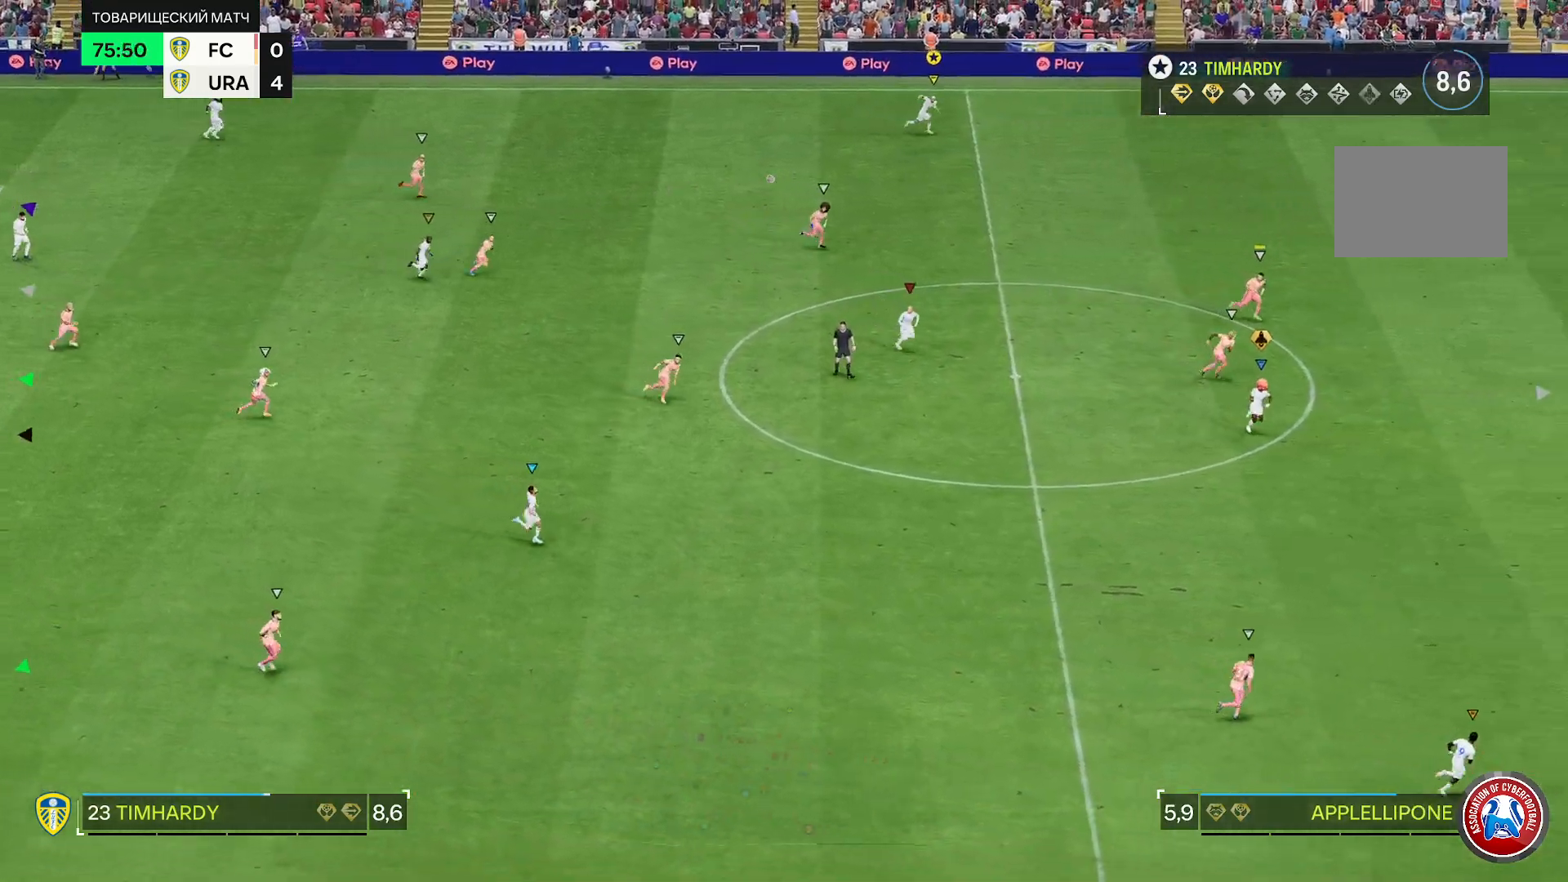
{"buttons": ["R2"], "left_stick": "right", "right_stick": "center", "events": []}
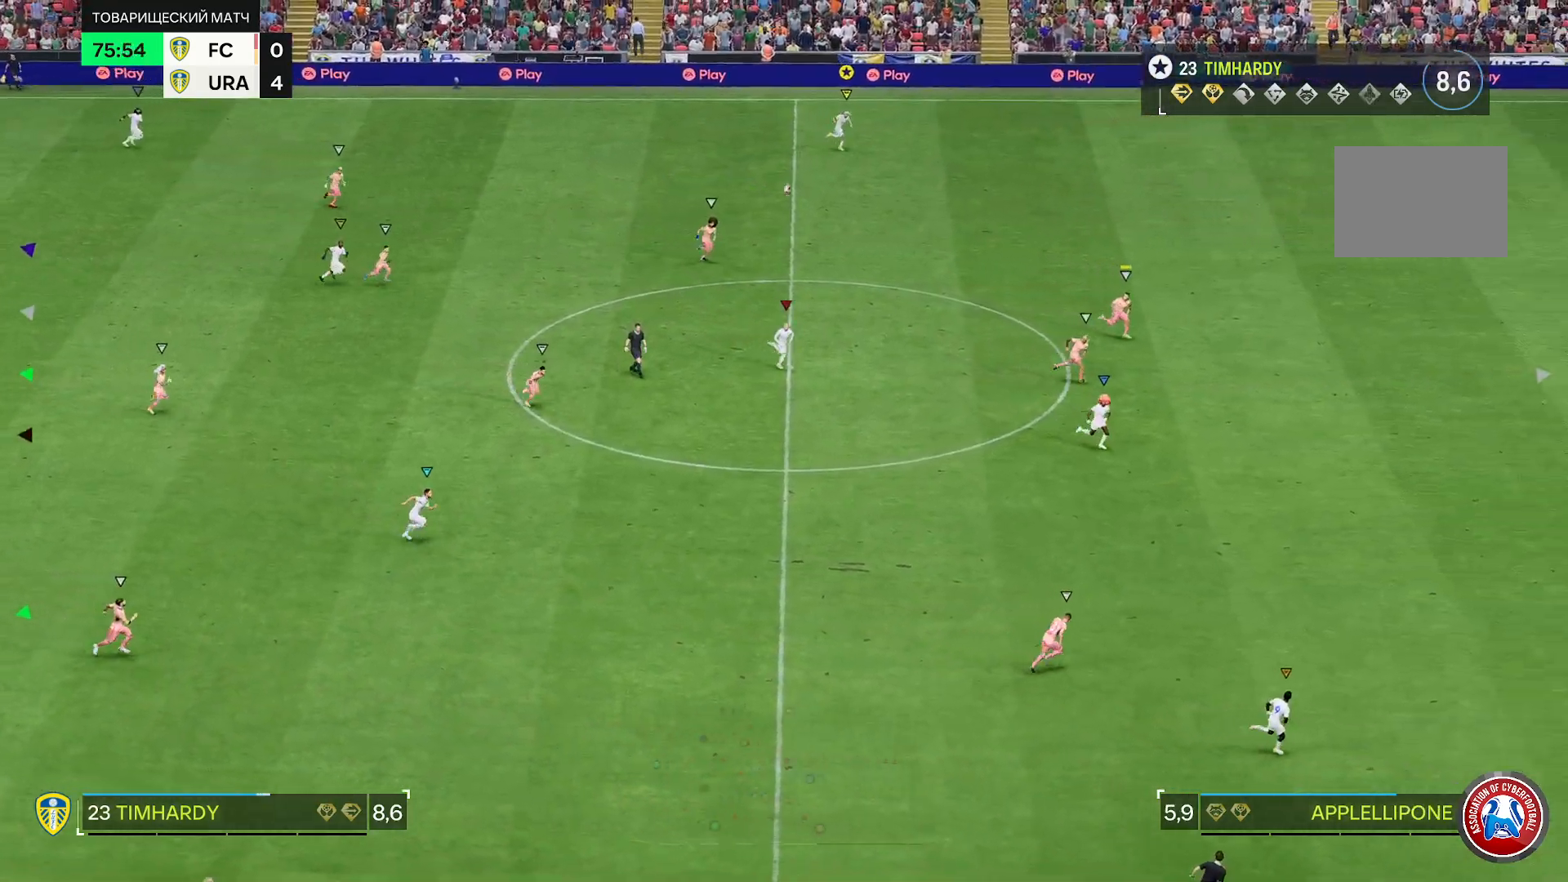
{"buttons": ["R2"], "left_stick": "right", "right_stick": "center", "events": []}
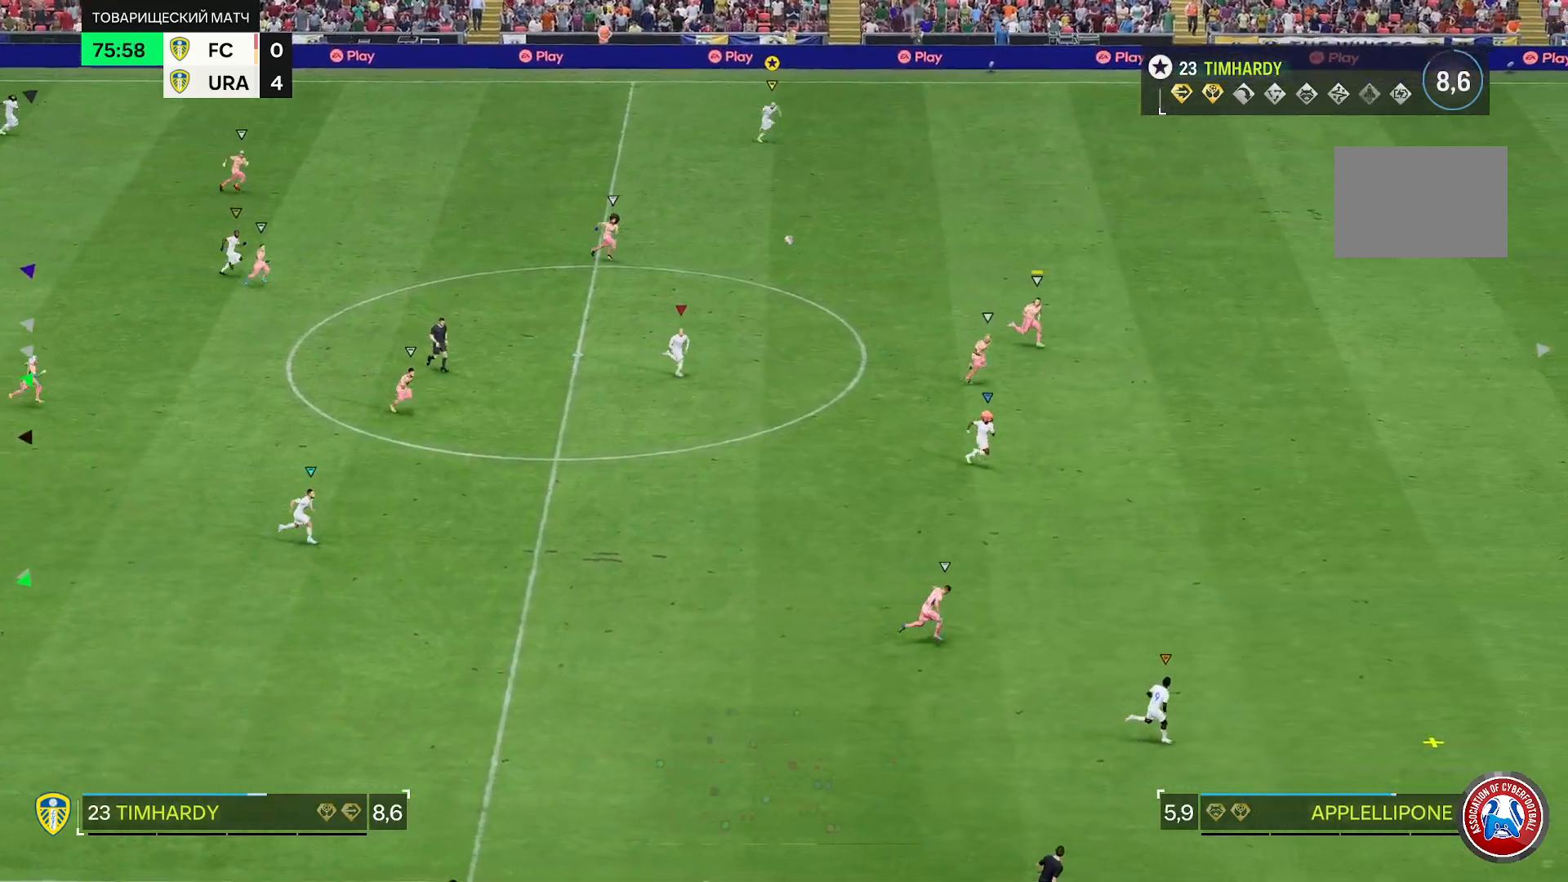
{"buttons": ["R2"], "left_stick": "right", "right_stick": "center", "events": []}
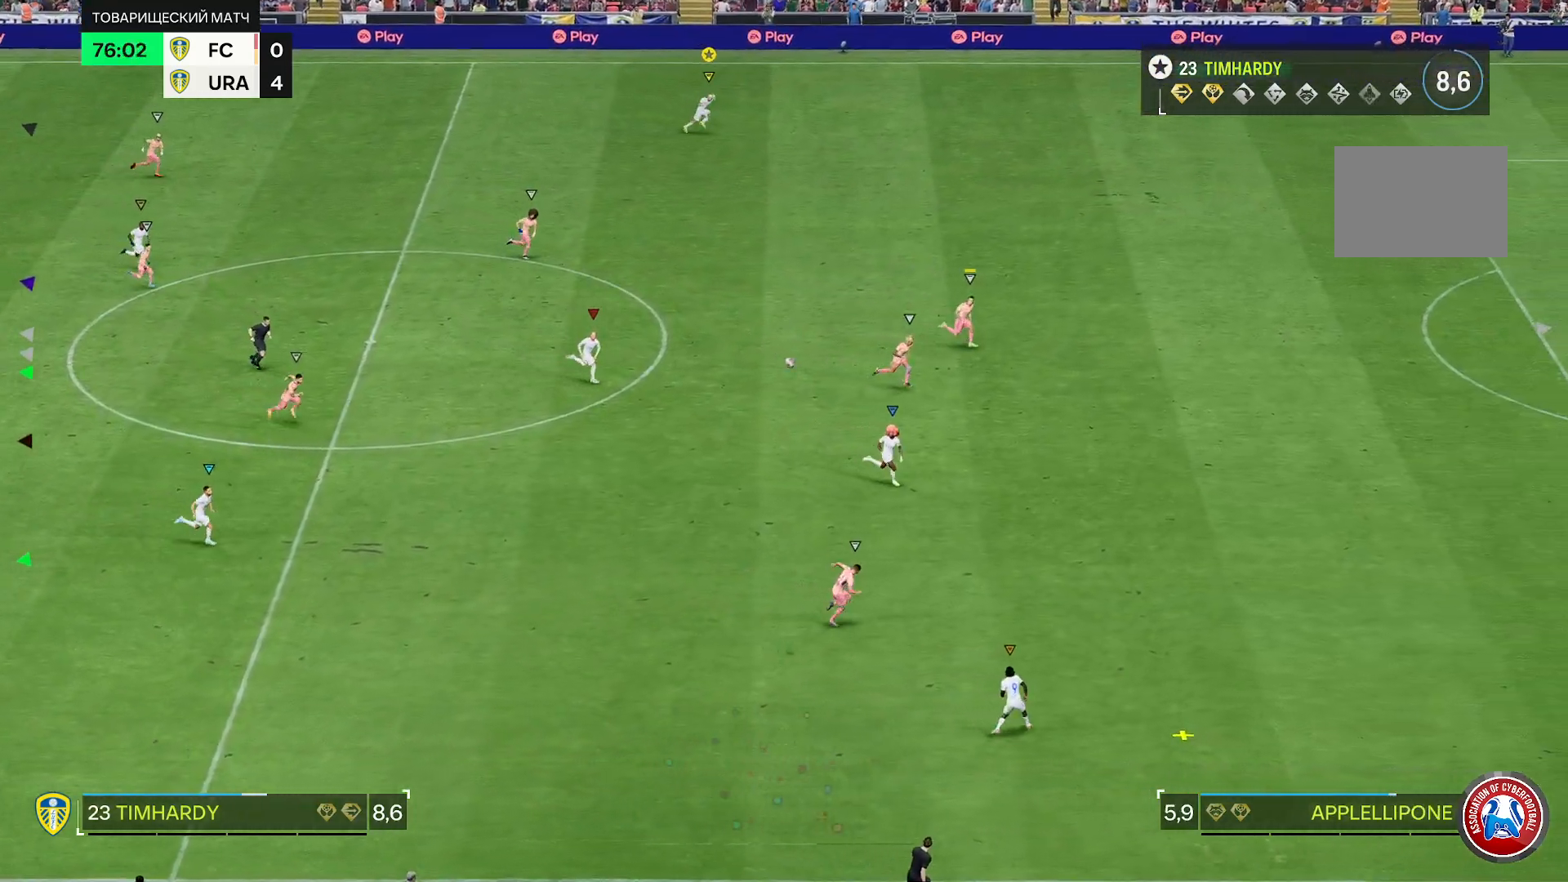
{"buttons": ["R2"], "left_stick": "right", "right_stick": "center", "events": []}
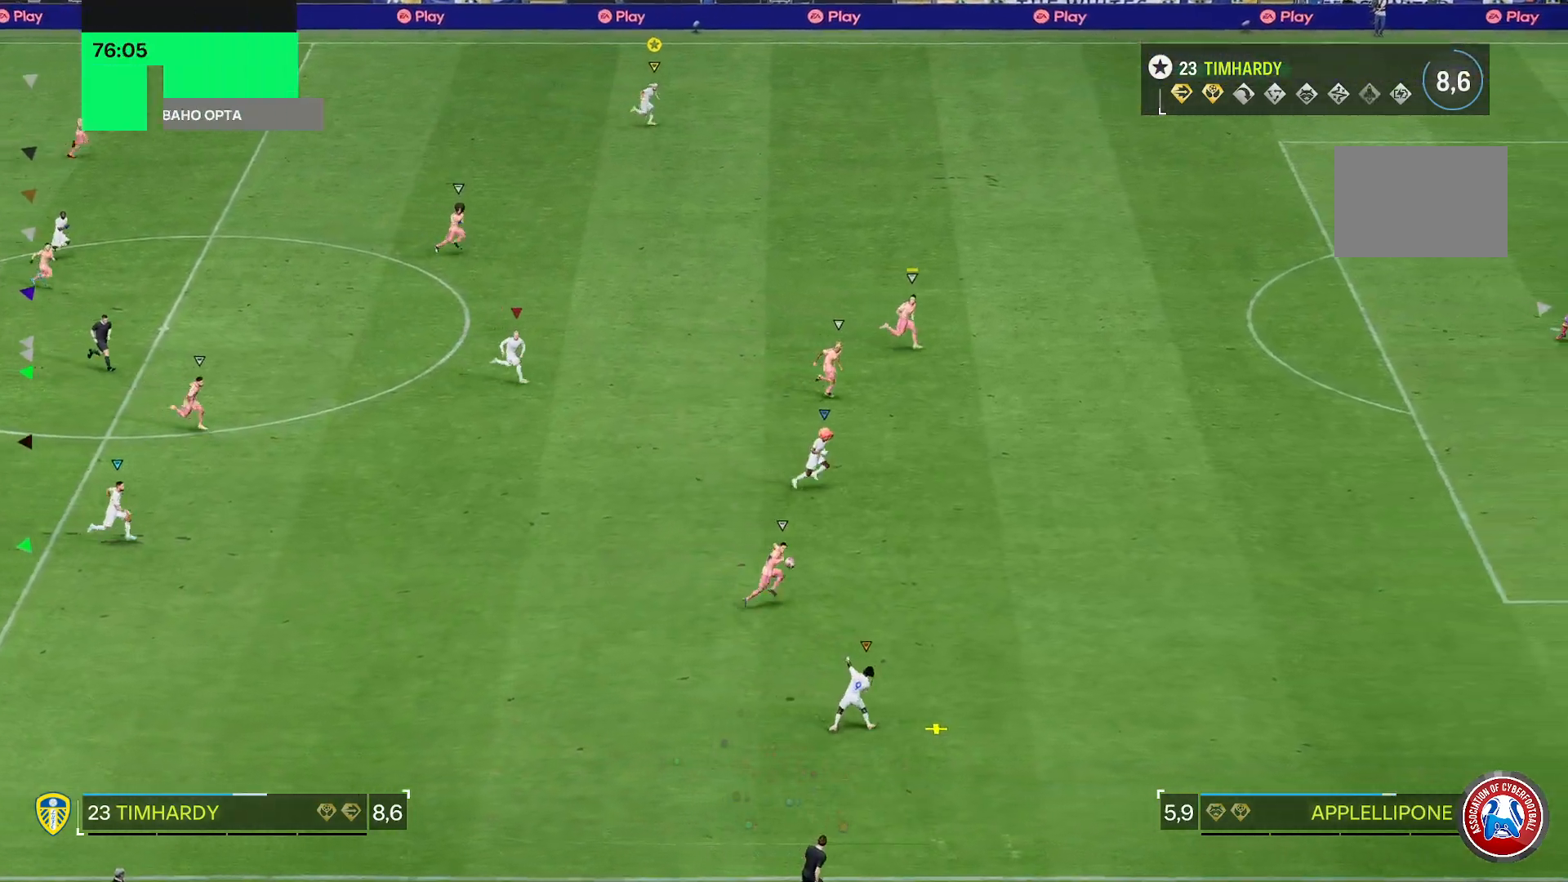
{"buttons": ["R2"], "left_stick": "right", "right_stick": "center", "events": []}
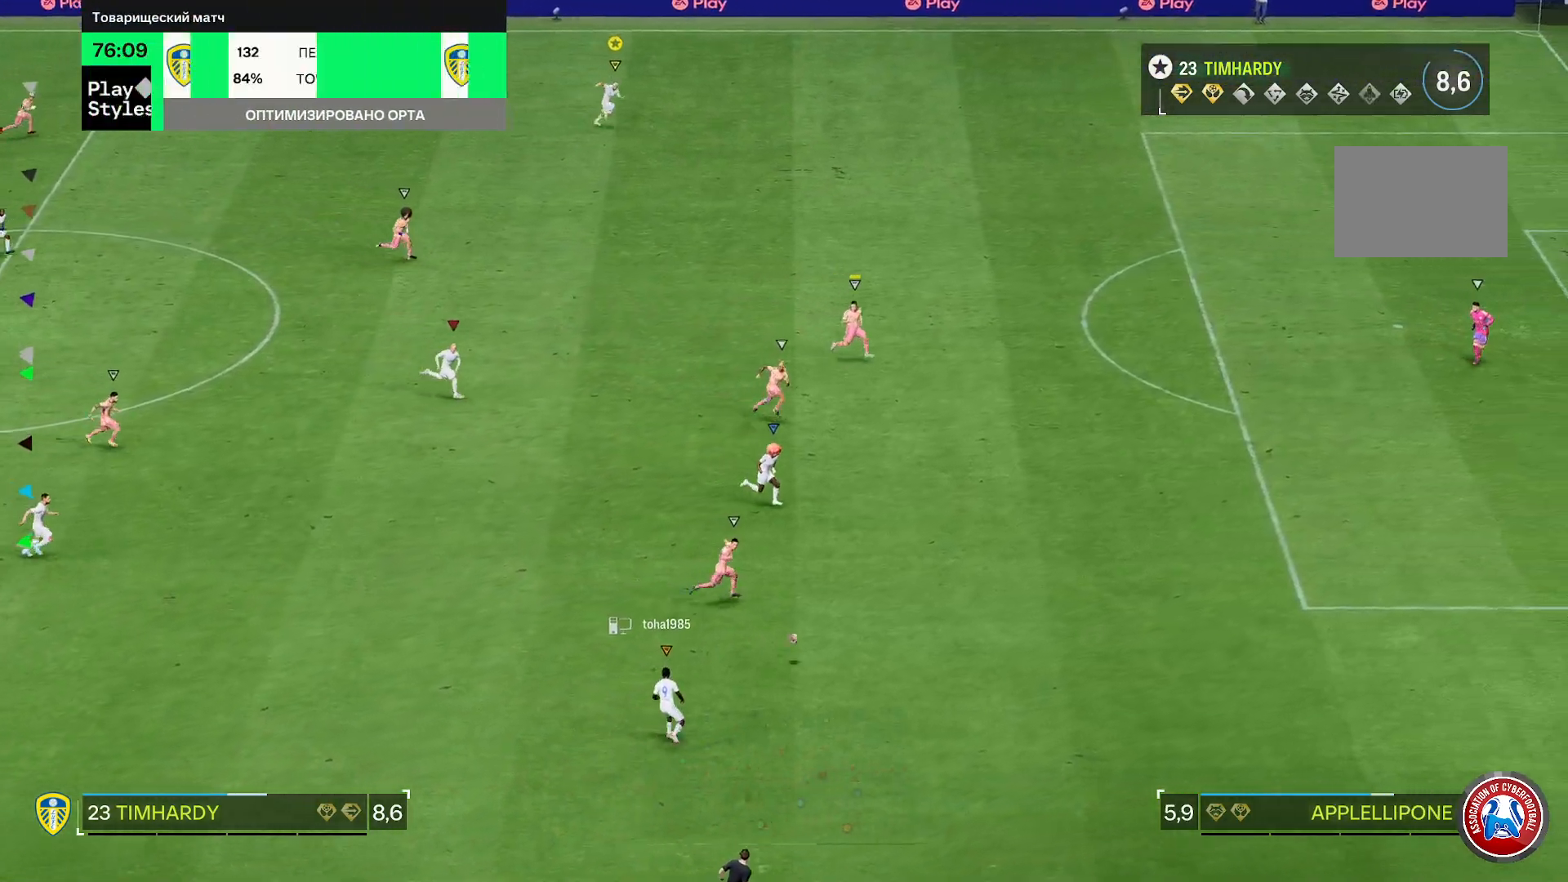
{"buttons": ["R2"], "left_stick": "right", "right_stick": "center", "events": []}
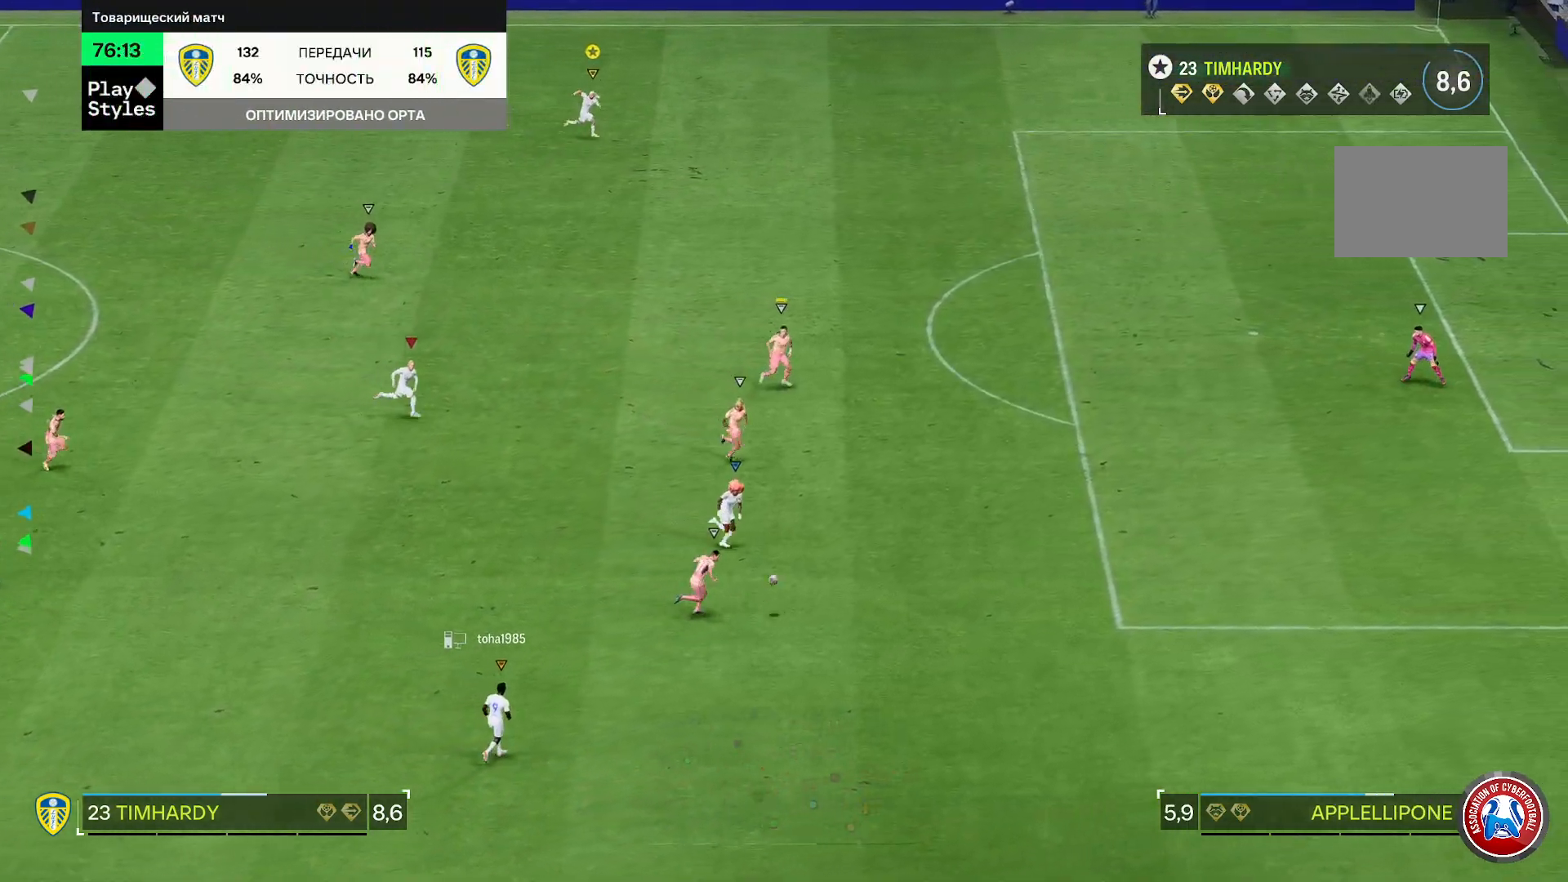
{"buttons": ["R2"], "left_stick": "right", "right_stick": "center", "events": []}
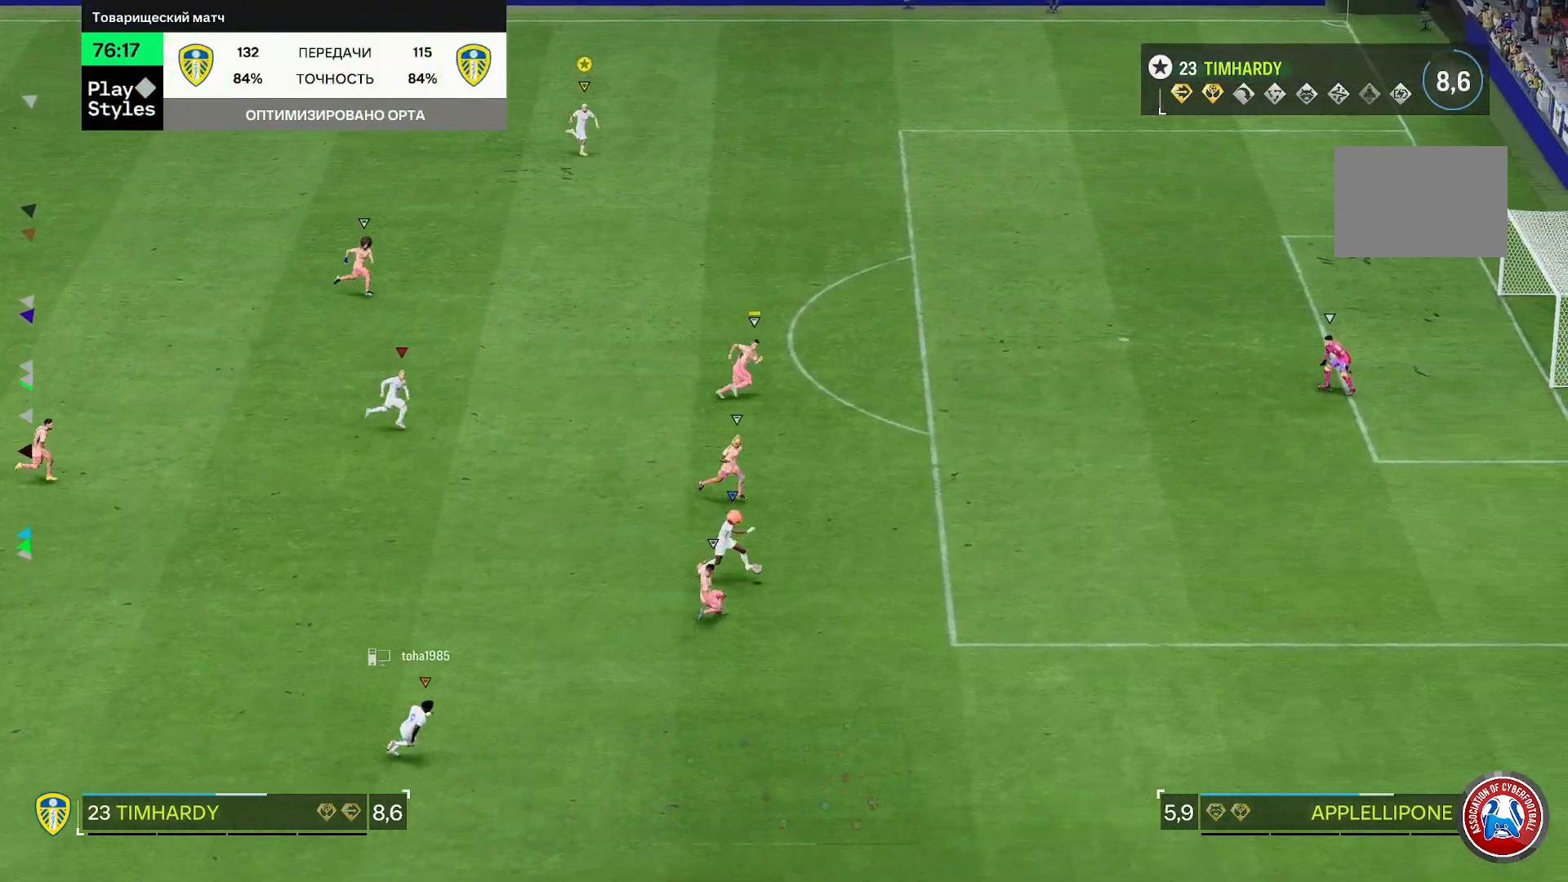
{"buttons": ["R2"], "left_stick": "right", "right_stick": "center", "events": []}
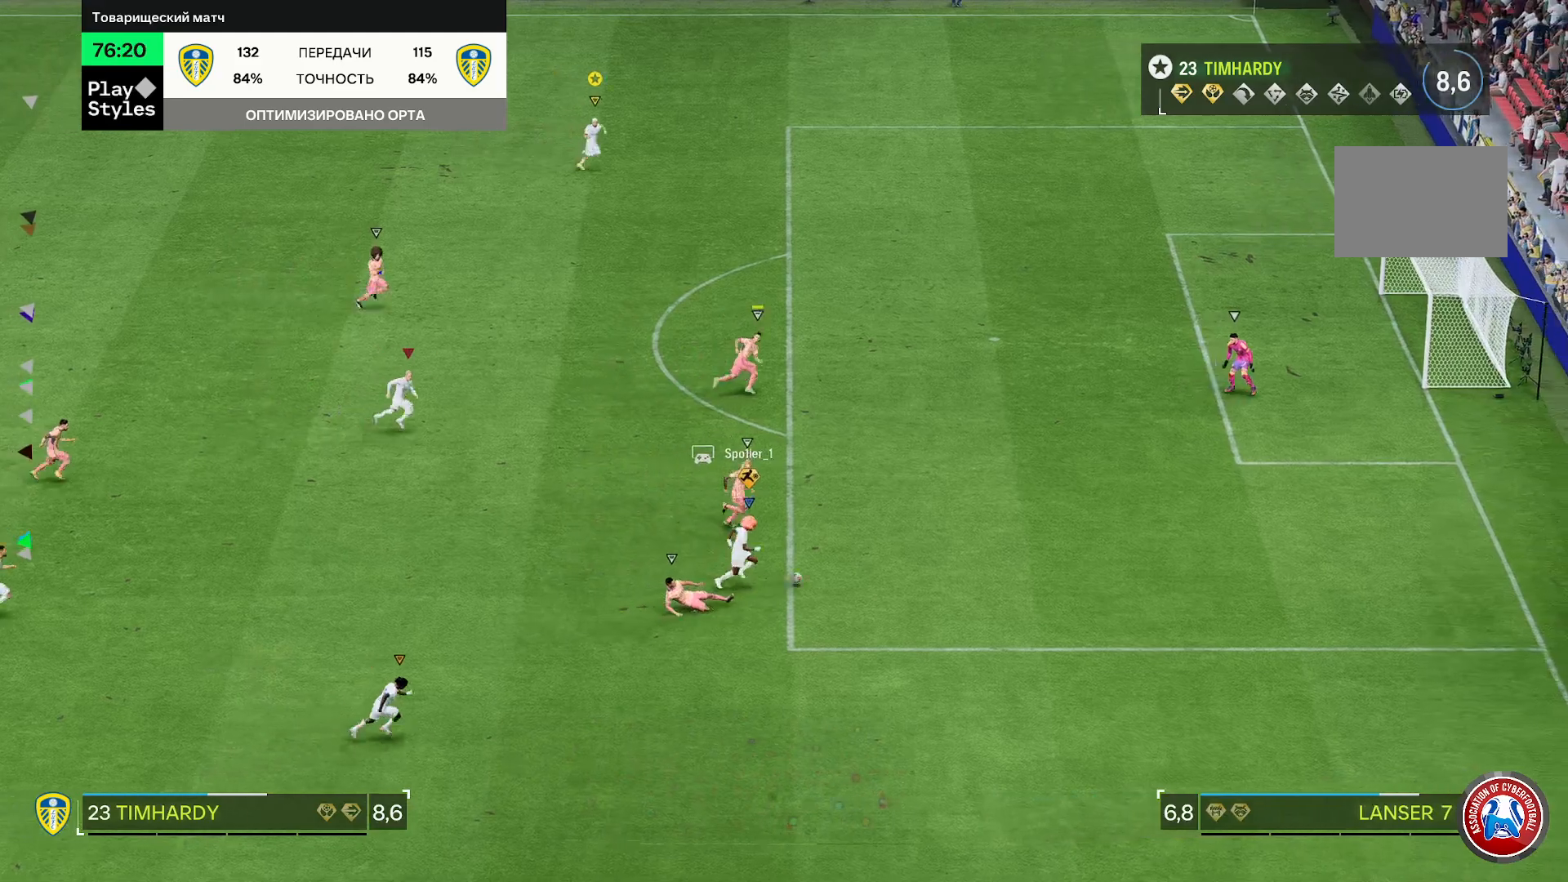
{"buttons": ["R2"], "left_stick": "right", "right_stick": "center", "events": [[100, "R2", "up"], [300, "R2", "down"]]}
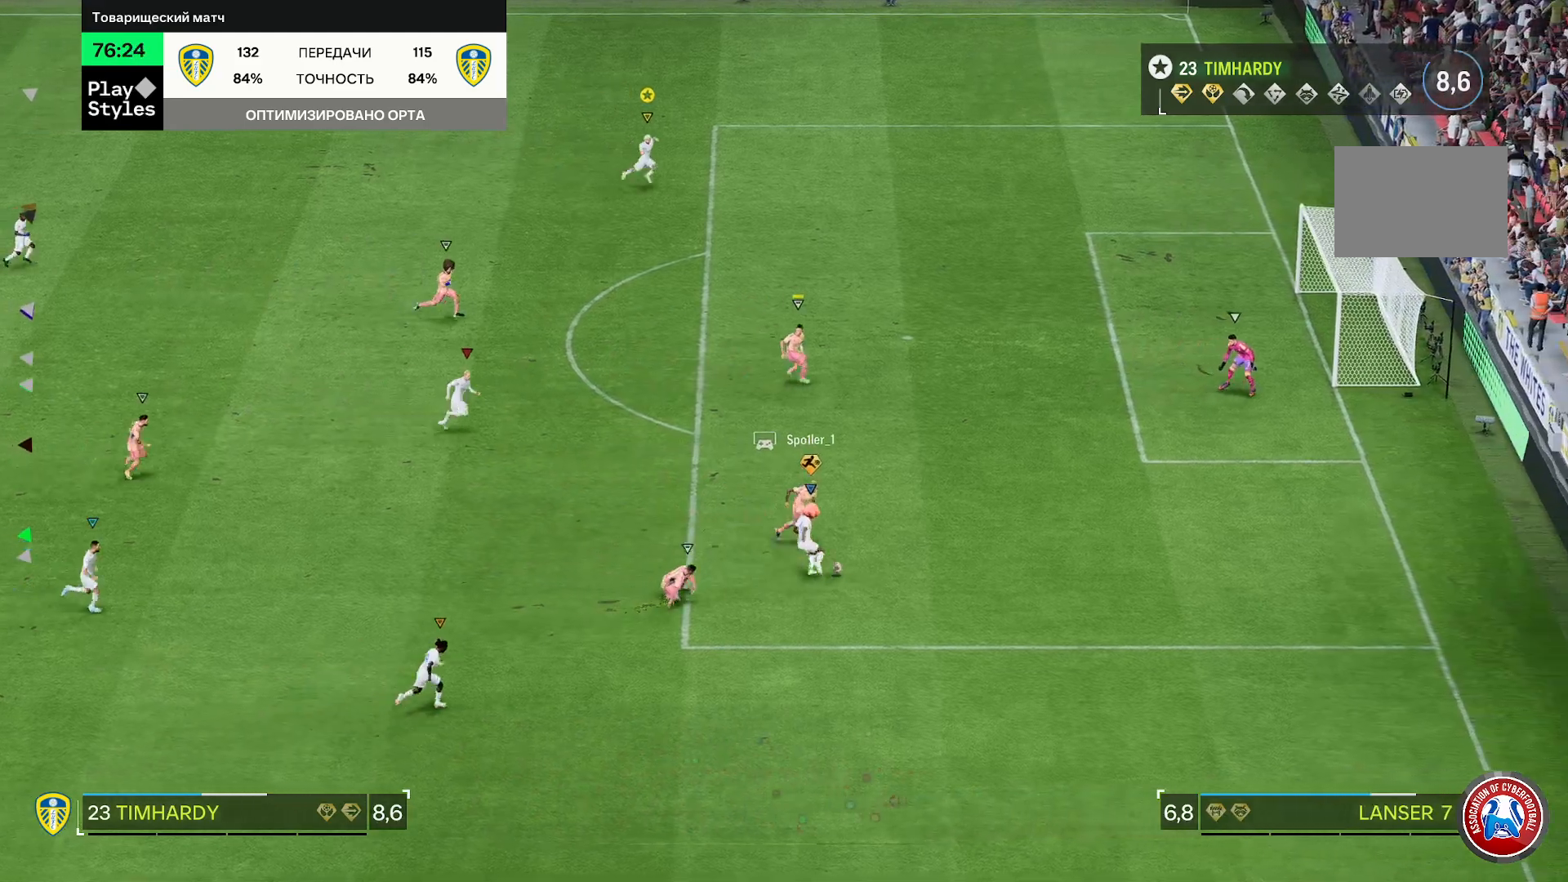
{"buttons": ["R2"], "left_stick": "right", "right_stick": "center", "events": []}
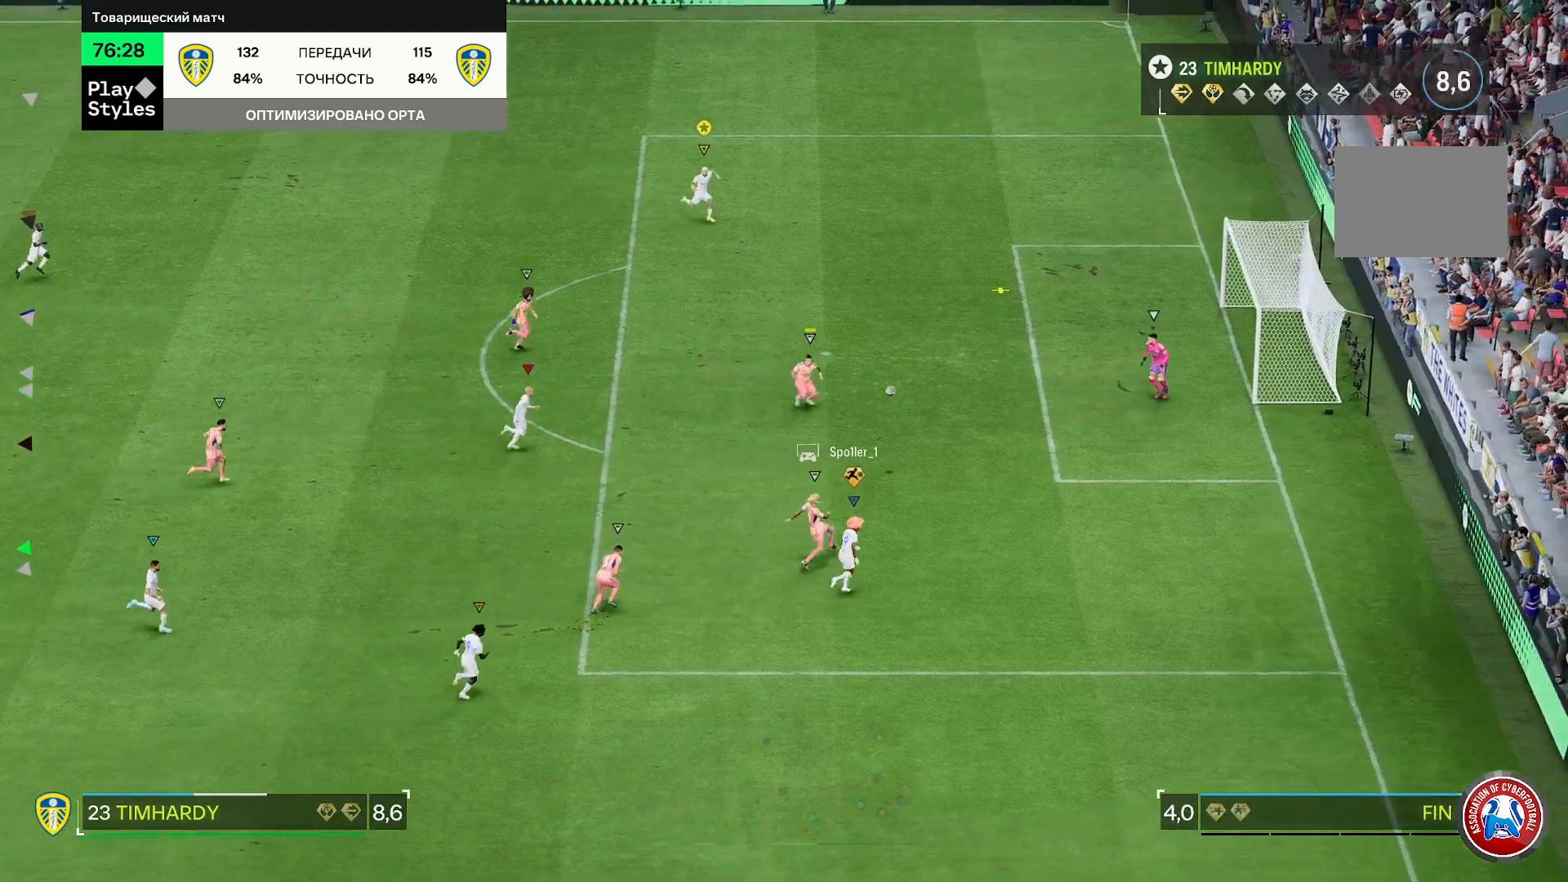
{"buttons": ["R2"], "left_stick": "down-right", "right_stick": "center", "events": [[467, "left_stick", "down-right"]]}
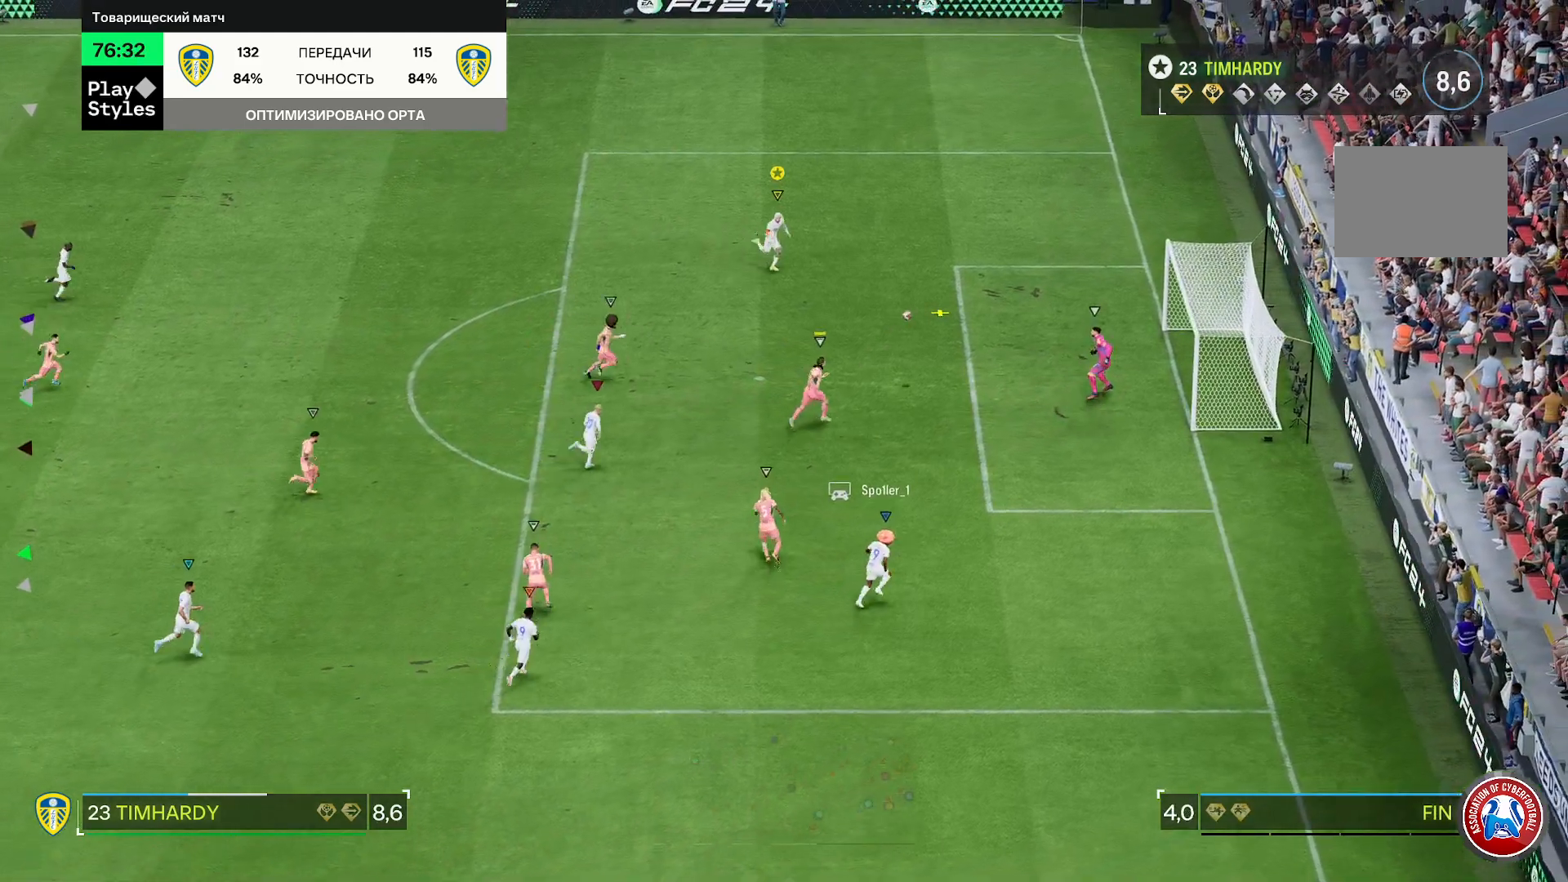
{"buttons": [], "left_stick": "down-right", "right_stick": "center", "events": [[133, "left_stick", "right"], [283, "R2", "up"], [450, "left_stick", "down-right"]]}
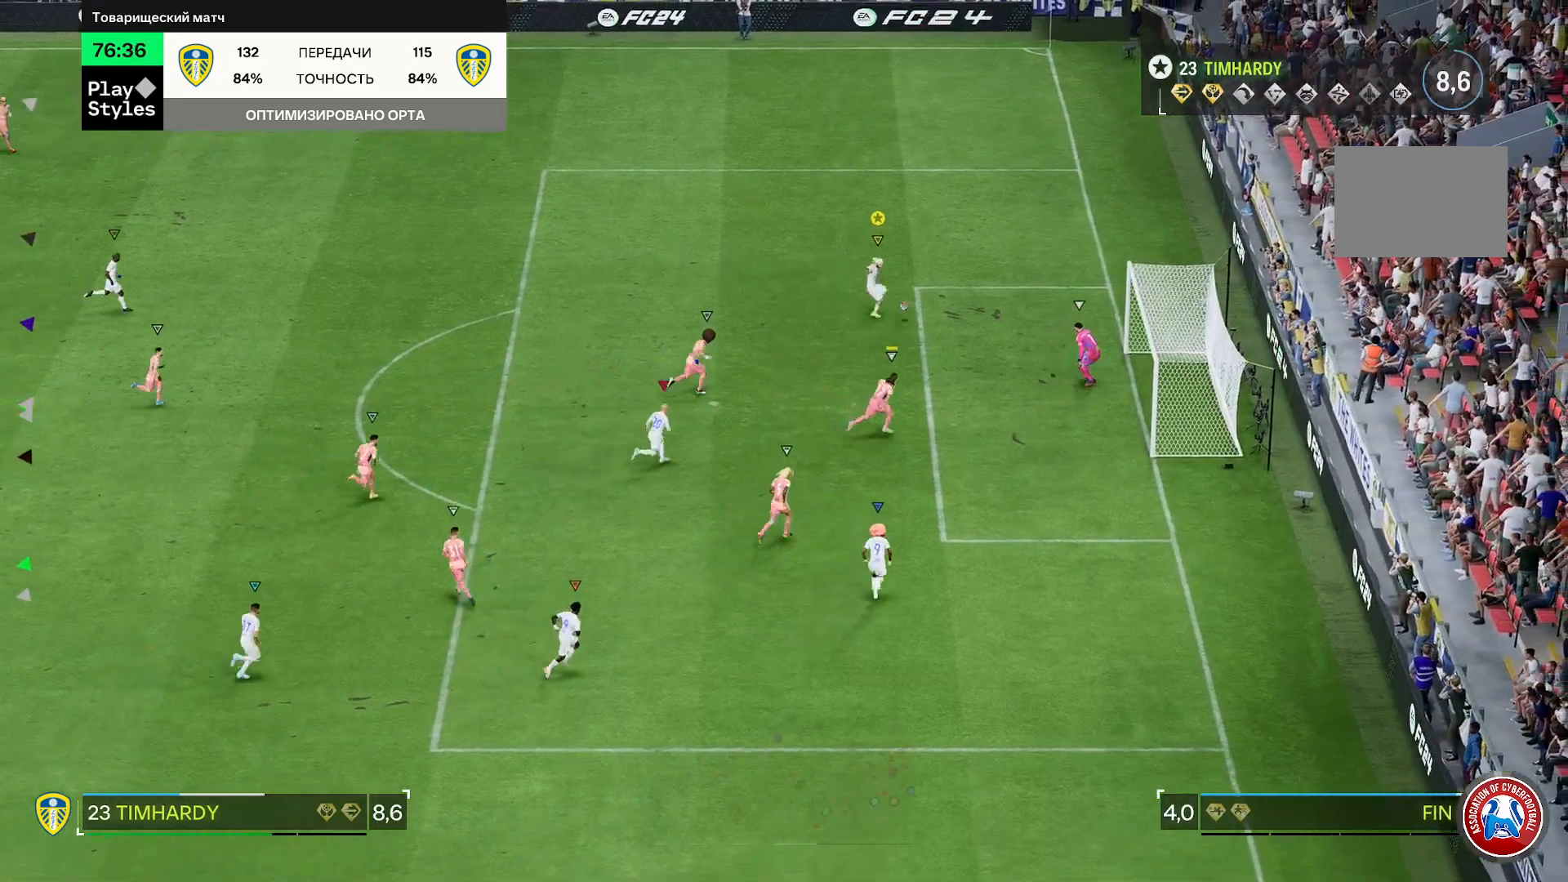
{"buttons": ["R2"], "left_stick": "right", "right_stick": "center", "events": [[450, "left_stick", "right"], [467, "R2", "down"]]}
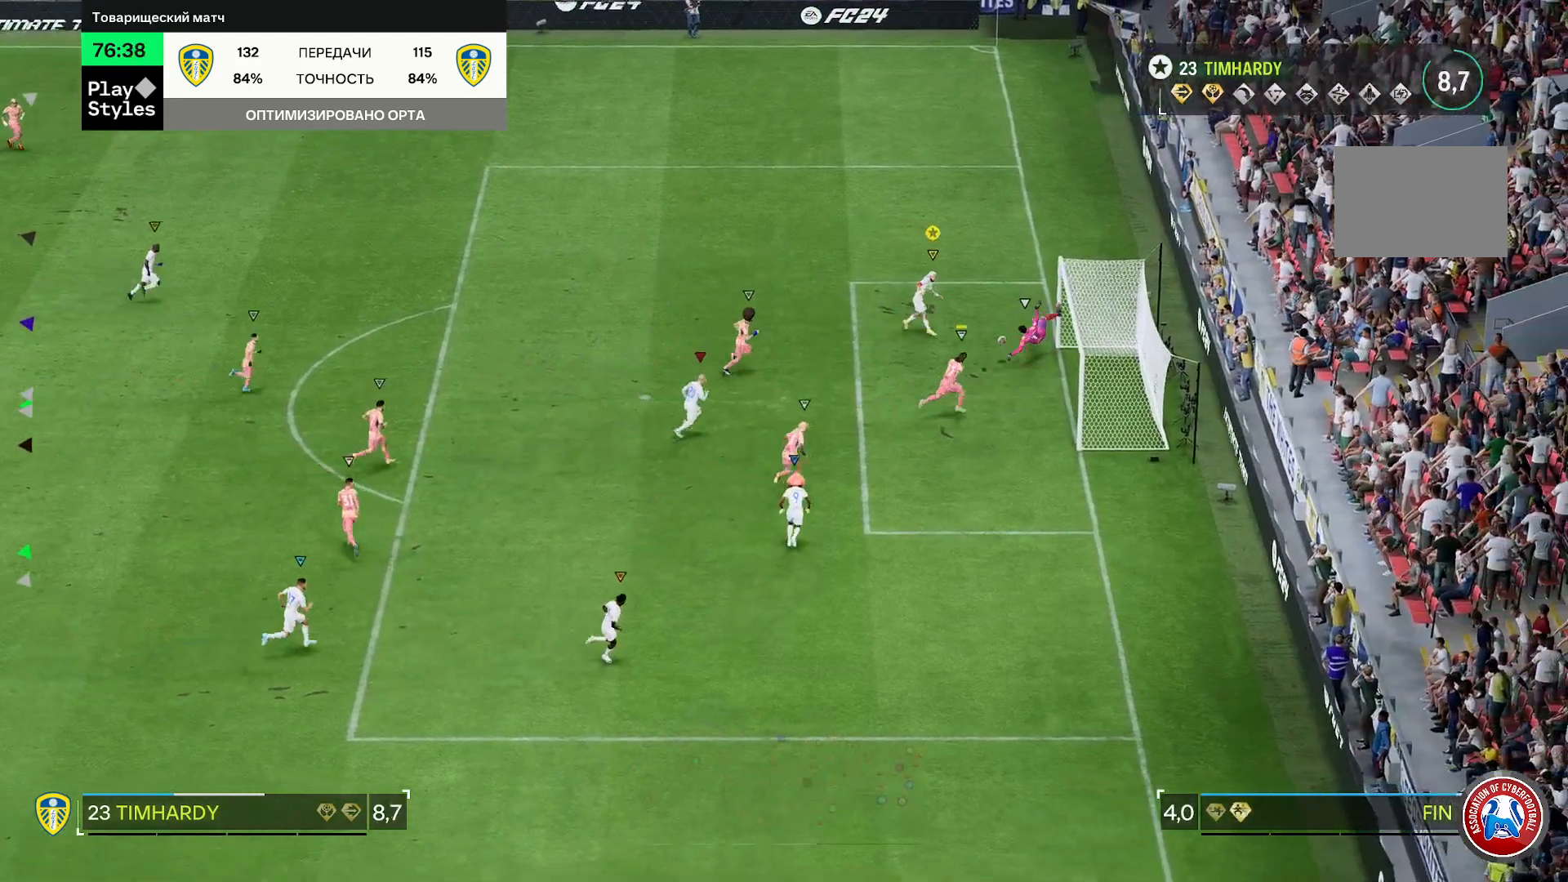
{"buttons": [], "left_stick": "up-right", "right_stick": "center", "events": [[150, "left_stick", "up-right"], [383, "R2", "up"]]}
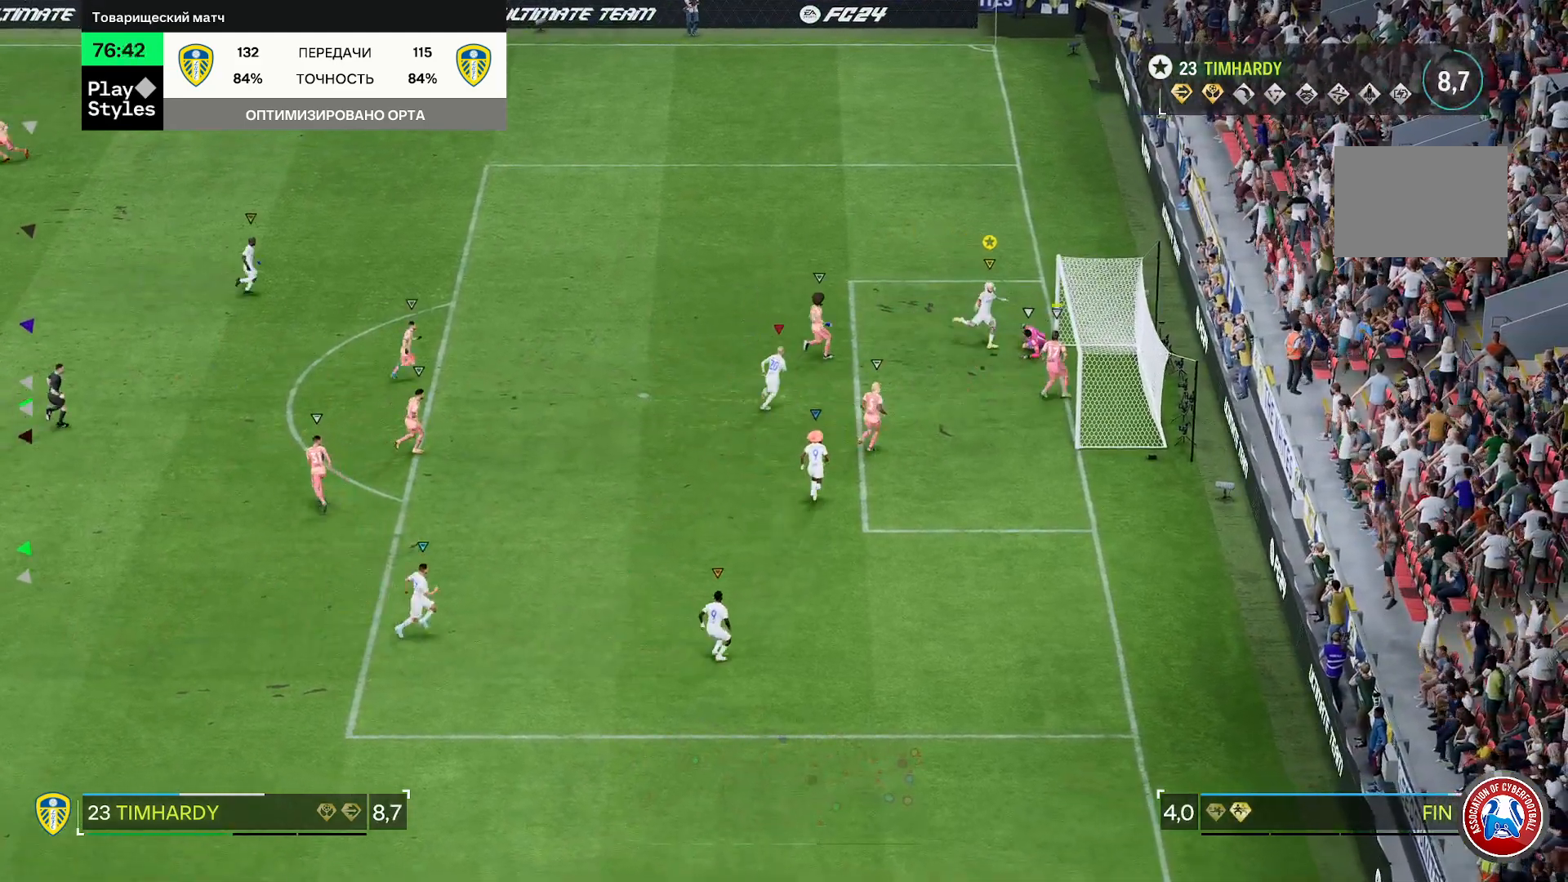
{"buttons": [], "left_stick": "up-right", "right_stick": "center"}
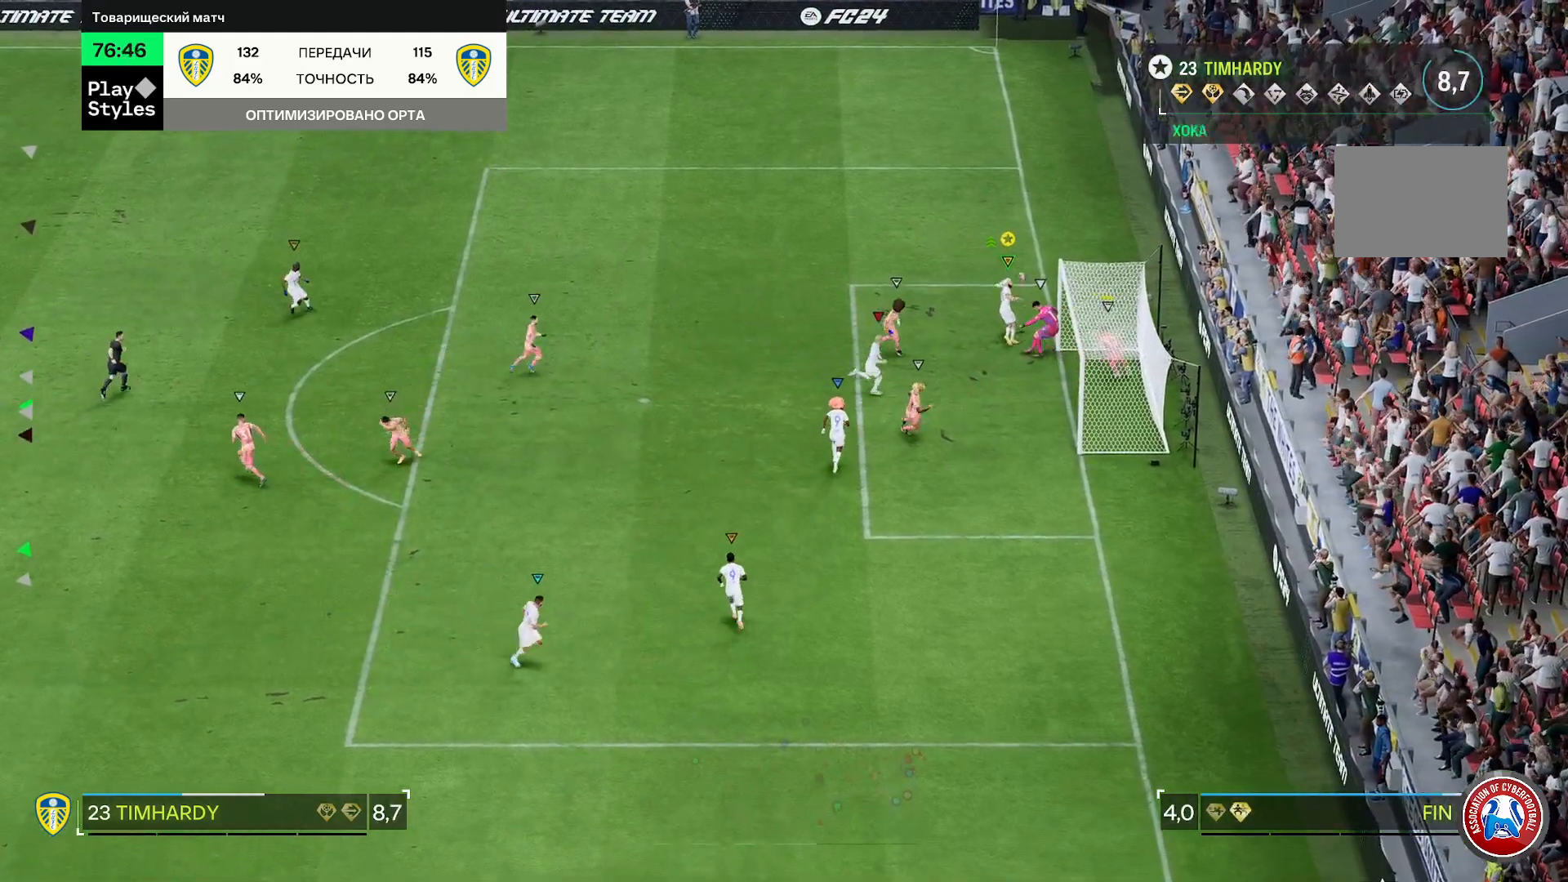
{"buttons": [], "left_stick": "up", "right_stick": "center", "events": [[17, "L2", "down"], [33, "R2", "down"], [67, "L2", "up"], [100, "R2", "up"], [167, "R2", "down"], [333, "R2", "up"], [367, "left_stick", "up"]]}
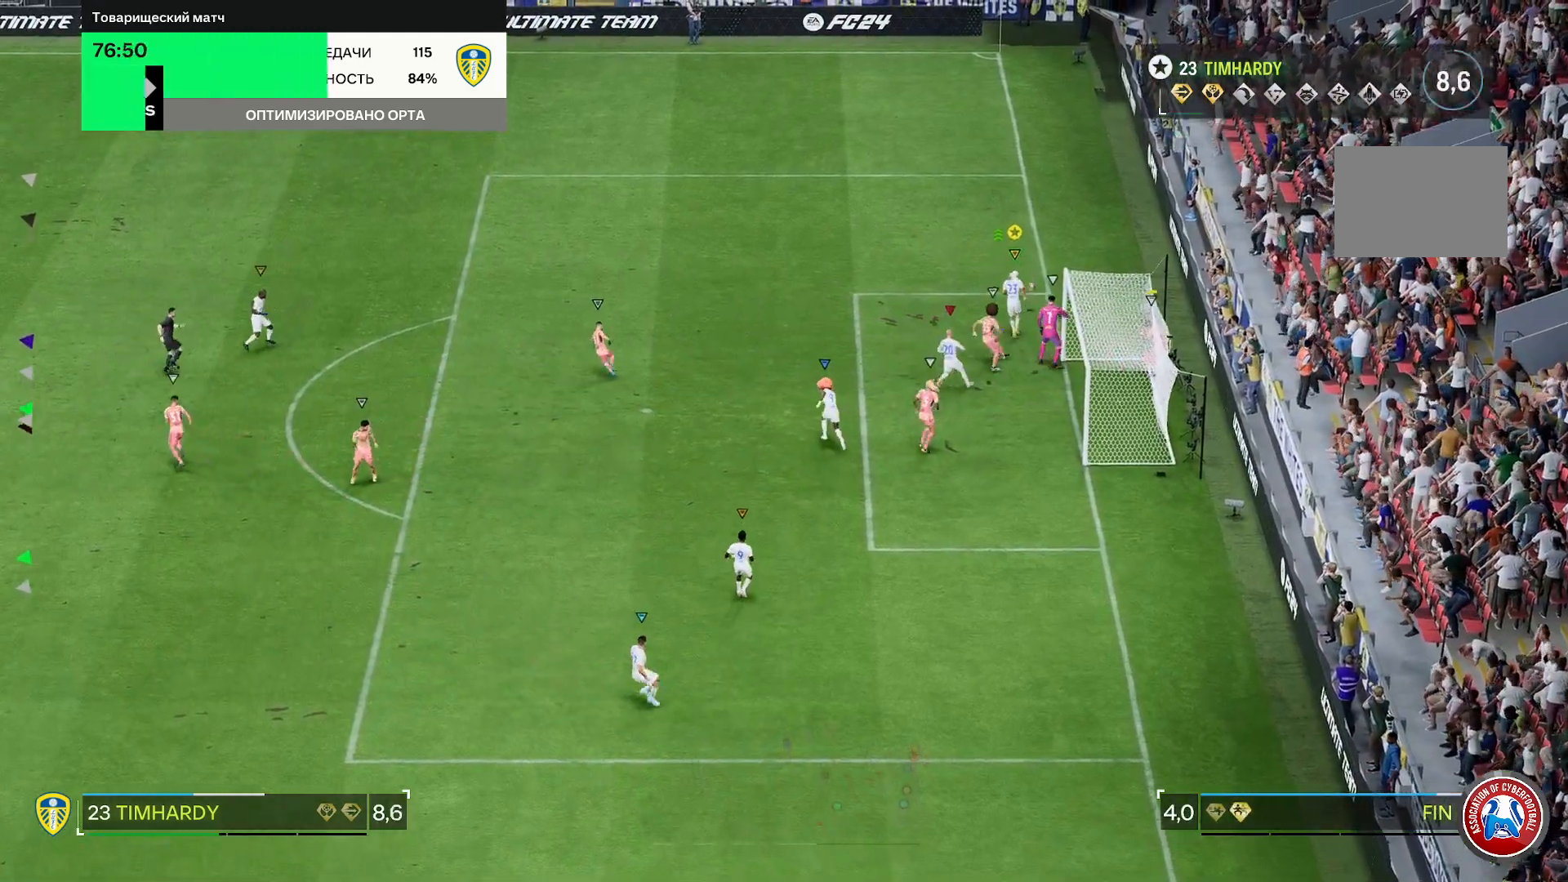
{"buttons": [], "left_stick": "center", "right_stick": "center", "events": [[133, "left_stick", "center"]]}
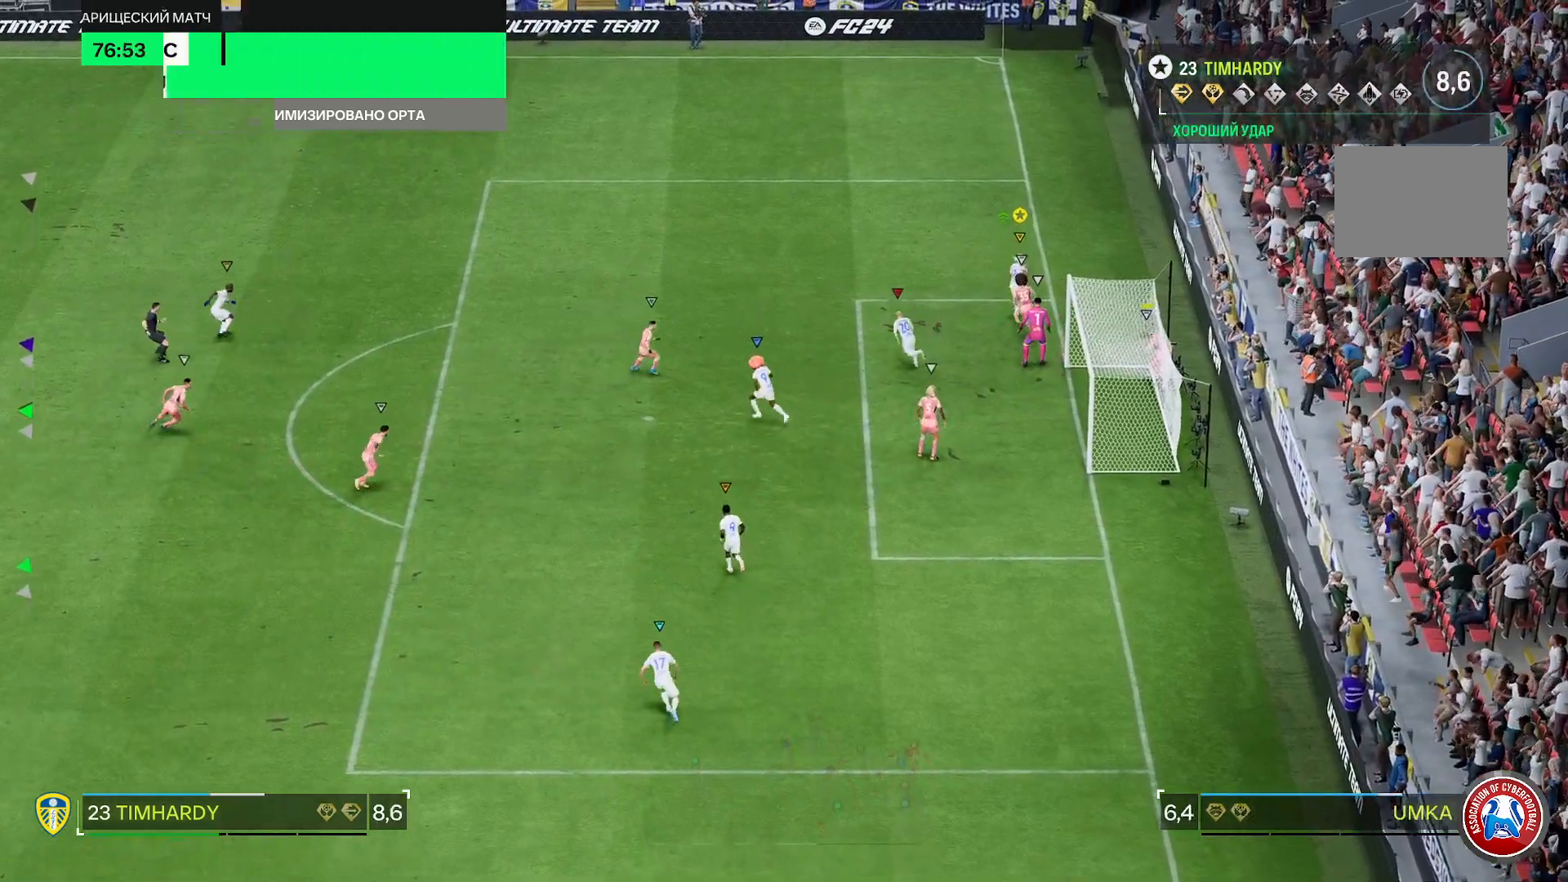
{"buttons": [], "left_stick": "center", "right_stick": "center", "events": []}
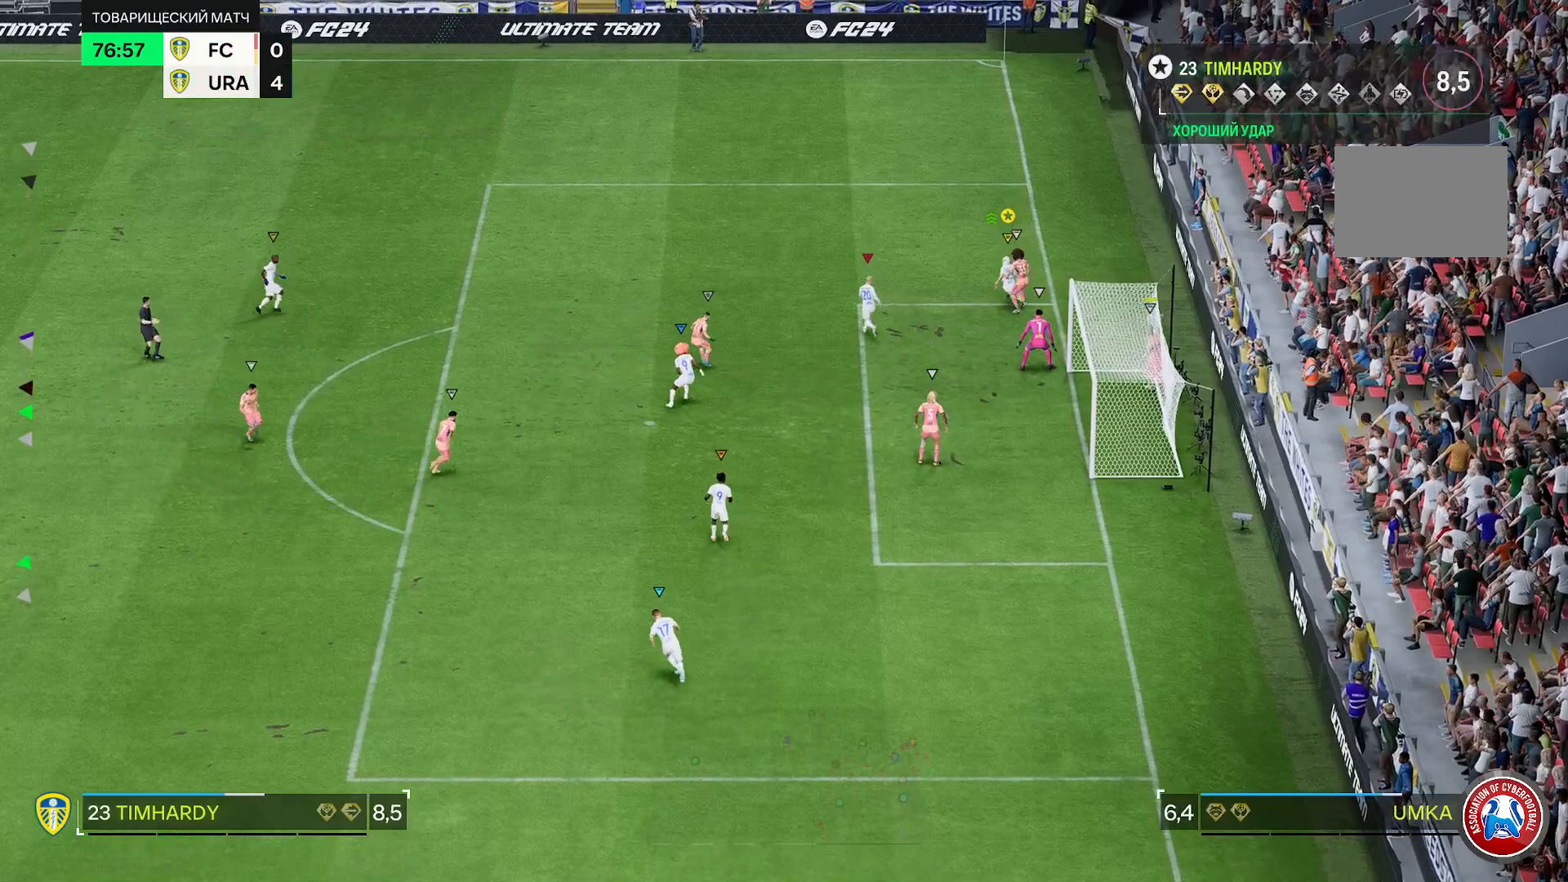
{"buttons": [], "left_stick": "up-left", "right_stick": "center", "events": [[267, "left_stick", "up-left"]]}
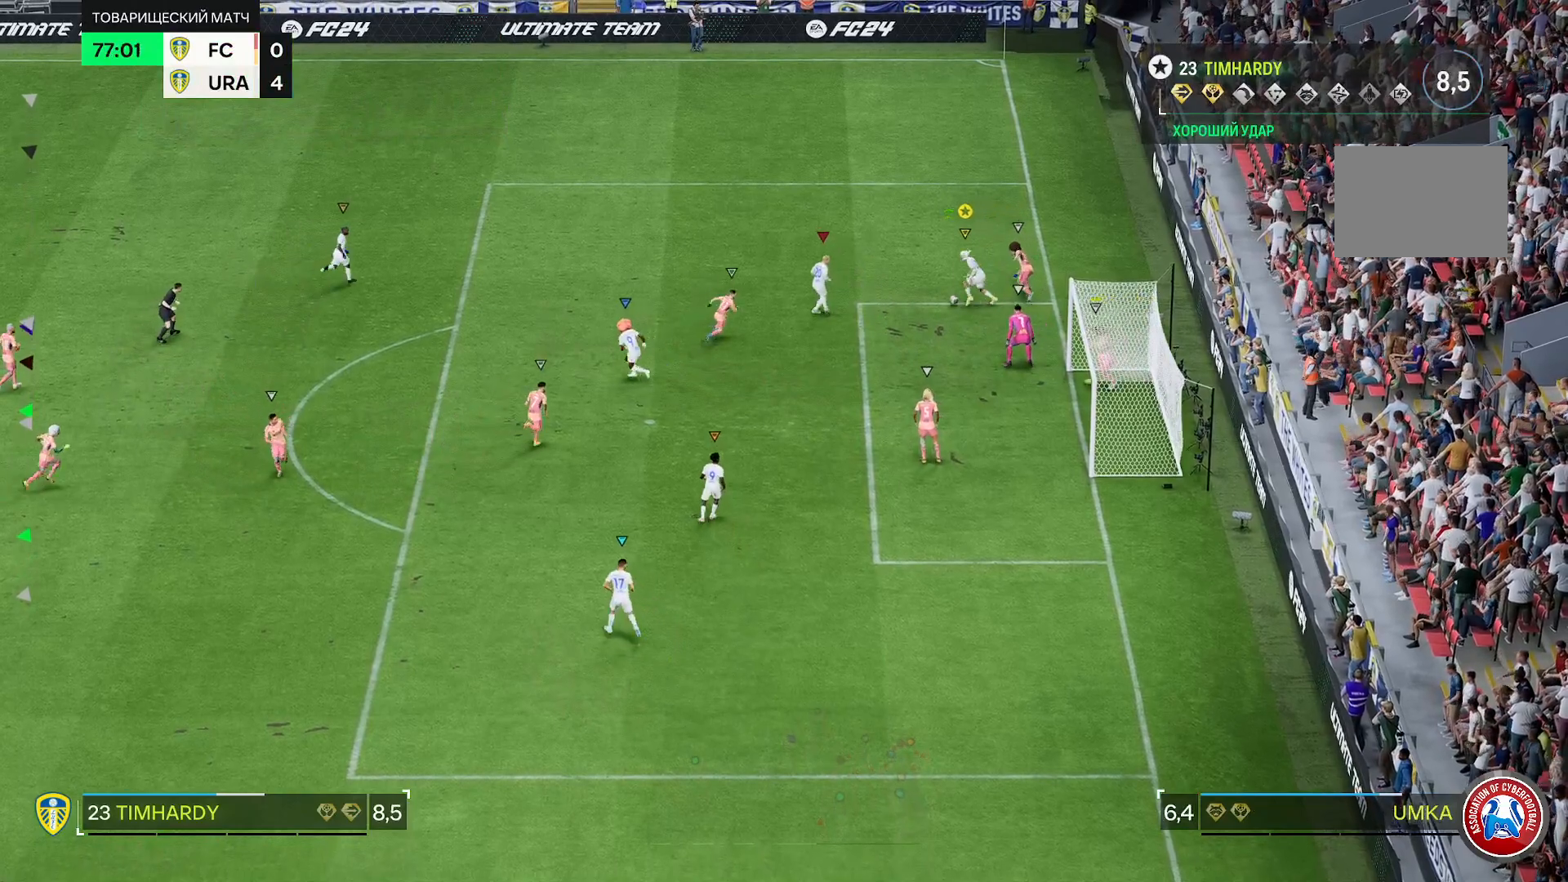
{"buttons": [], "left_stick": "down", "right_stick": "center", "events": [[83, "left_stick", "center"], [183, "left_stick", "down"]]}
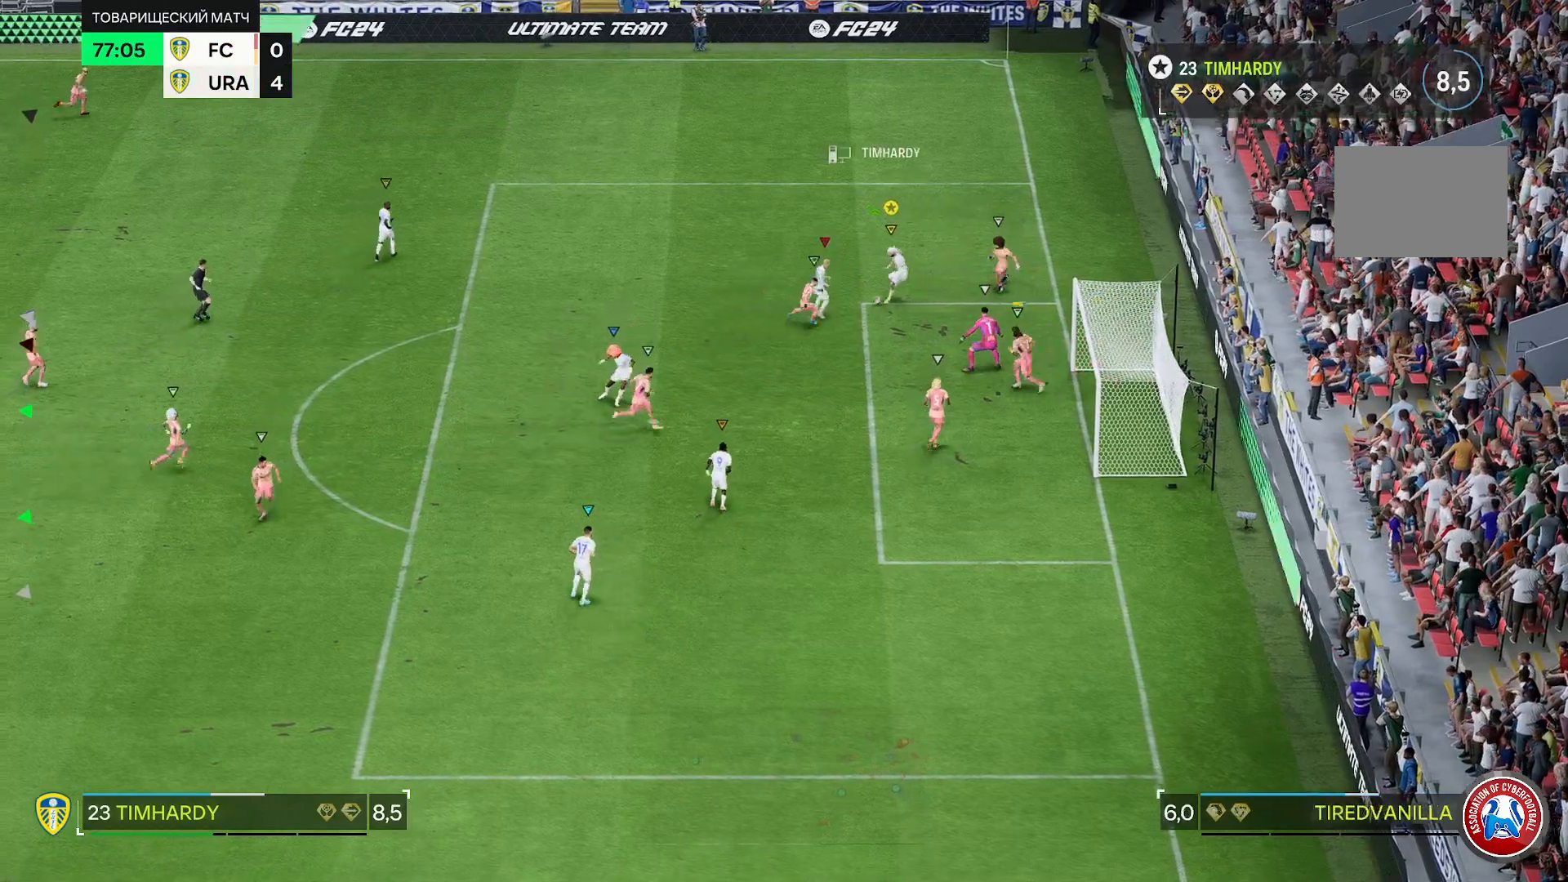
{"buttons": ["R2"], "left_stick": "down", "right_stick": "center", "events": [[400, "R2", "down"]]}